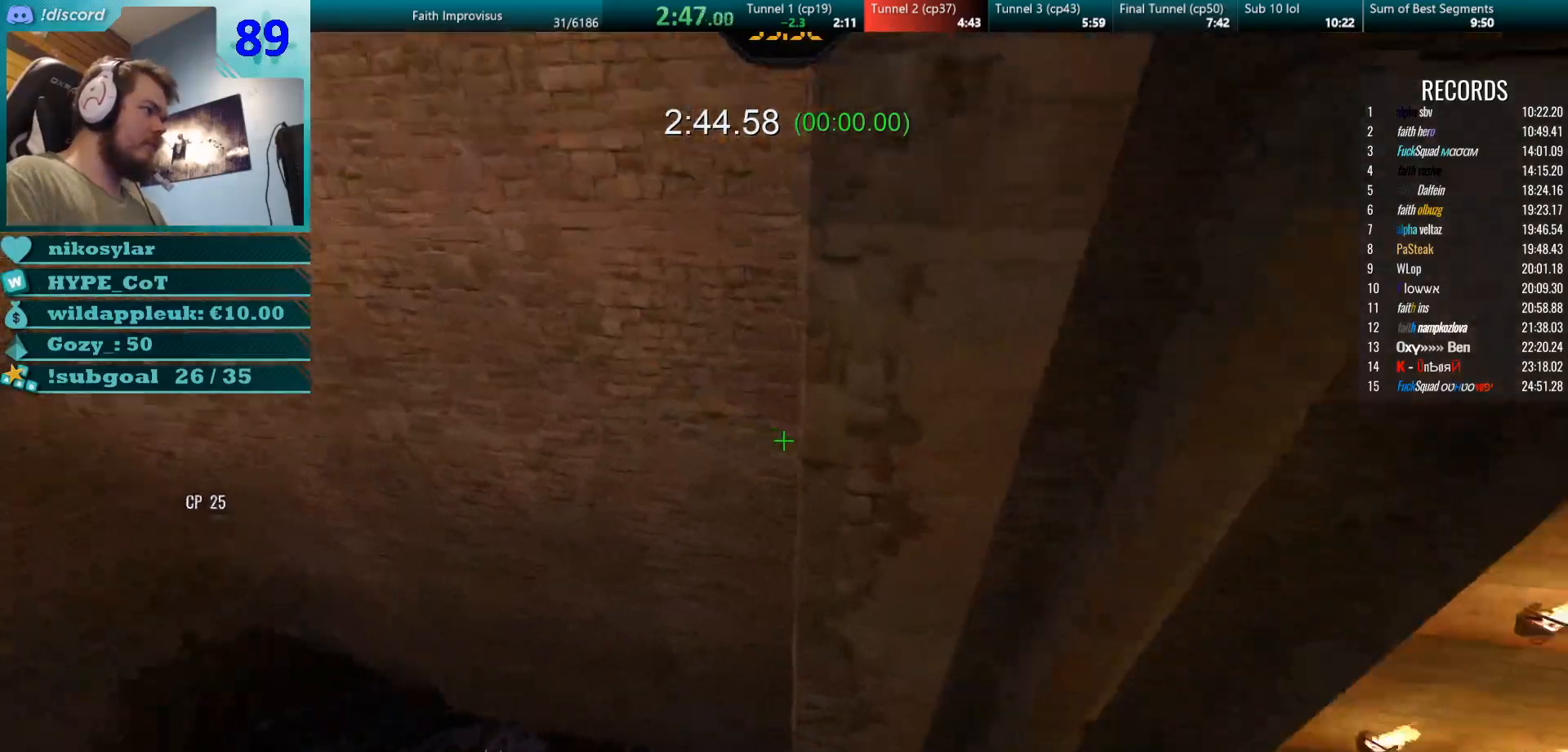
Gameplay with keyboard and mouse; each line is a JSON object with the keys and mouse buttons held at the frame after it. "events" lists presses ("down") and releases ("up") of "a", "d", "s", "w", "mouse_left", "mouse_wheel" and "mouse_right" between this image and that frame as [ms after this image, input, new state], when the widget could be followed in between. "mouse_left", "mouse_wheel", "mouse_right" = the "left", "wheel", "right" buttons of the "mouse" list. No other keys are recorded. "wheel" means that the mouse wheel is clicked or scrolled. Mouse movement is not recorded.
{"keys": ["a", "w"], "mouse": [], "events": [[83, "a", "down"], [133, "mouse_left", "down"], [233, "mouse_left", "up"]]}
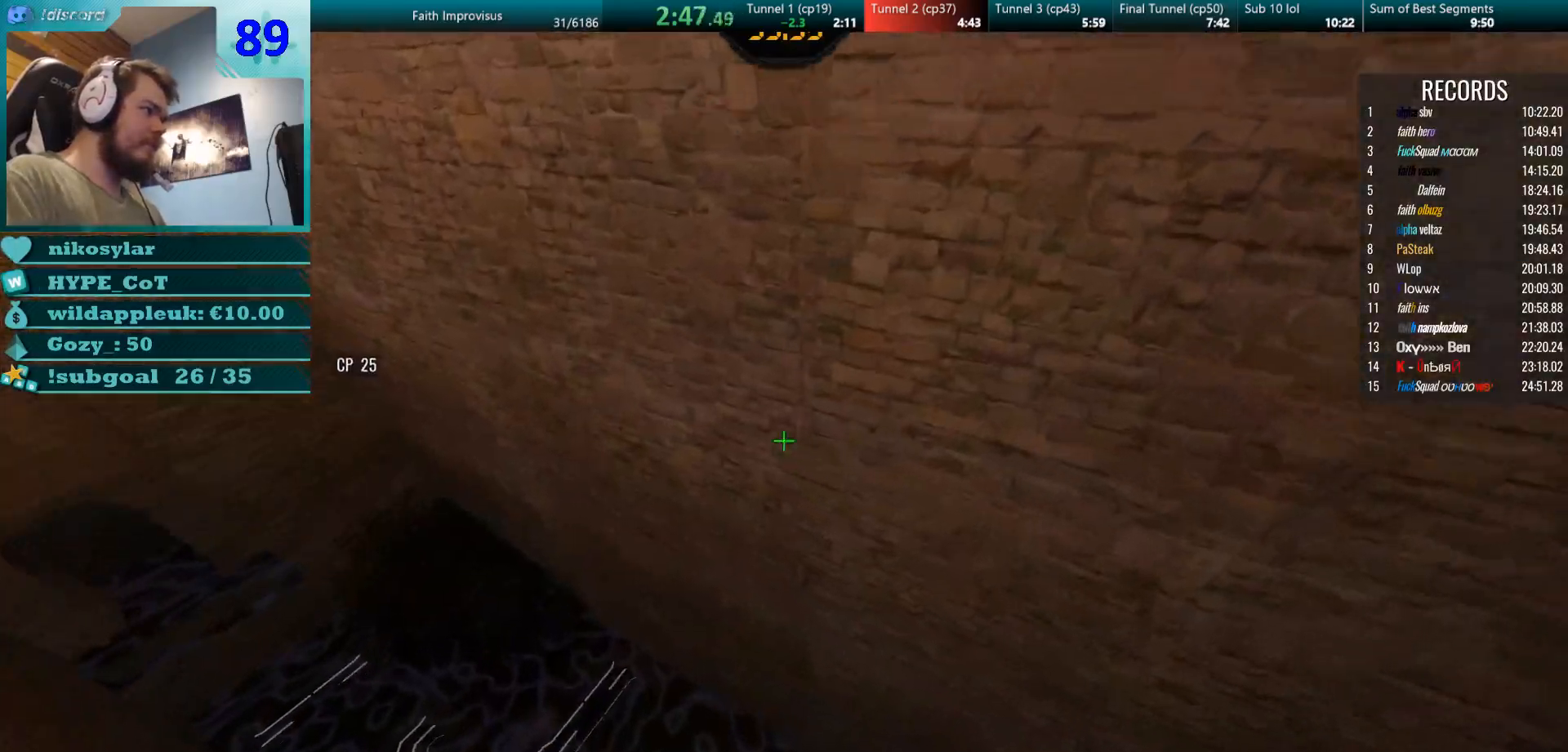
{"keys": ["a", "w"], "mouse": [], "events": [[17, "a", "up"], [200, "a", "down"]]}
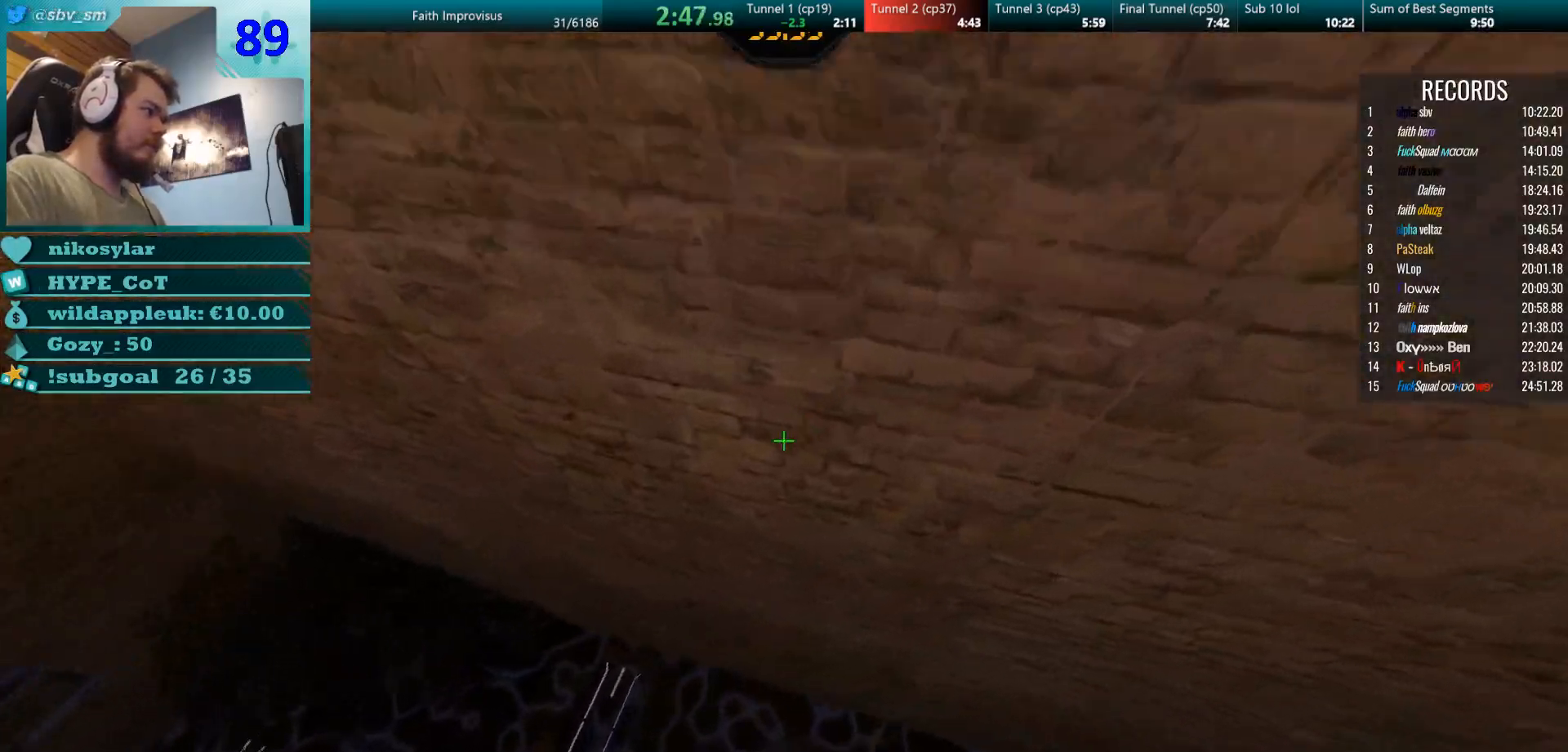
{"keys": ["w"], "mouse": [], "events": [[150, "mouse_left", "down"], [150, "w", "up"], [250, "w", "down"], [267, "mouse_left", "up"], [383, "mouse_left", "down"], [467, "a", "up"], [483, "mouse_left", "up"]]}
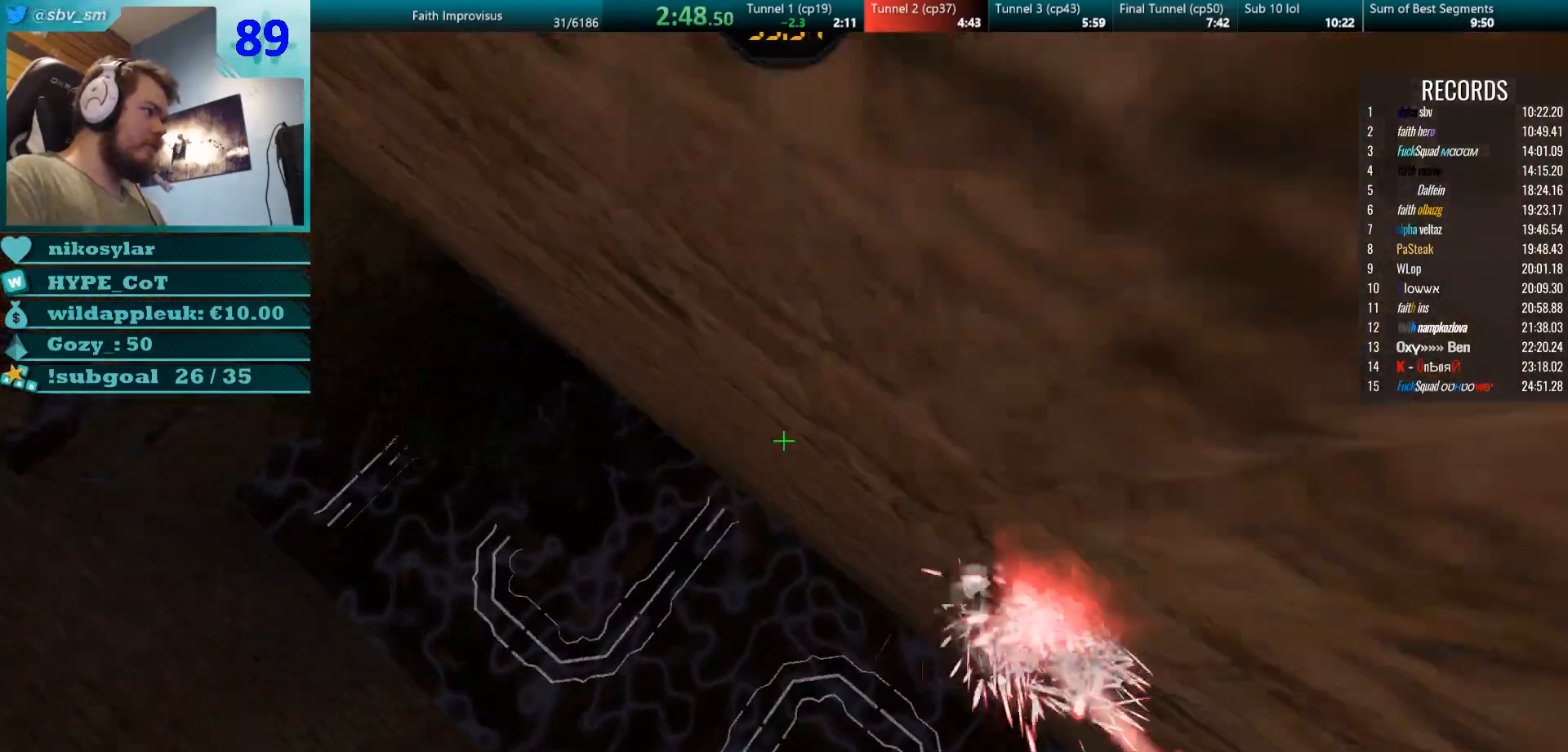
{"keys": ["a", "w"], "mouse": [], "events": [[100, "d", "down"], [134, "mouse_left", "down"], [234, "mouse_right", "down"], [300, "a", "down"], [300, "mouse_left", "up"], [334, "d", "up"], [367, "mouse_right", "up"]]}
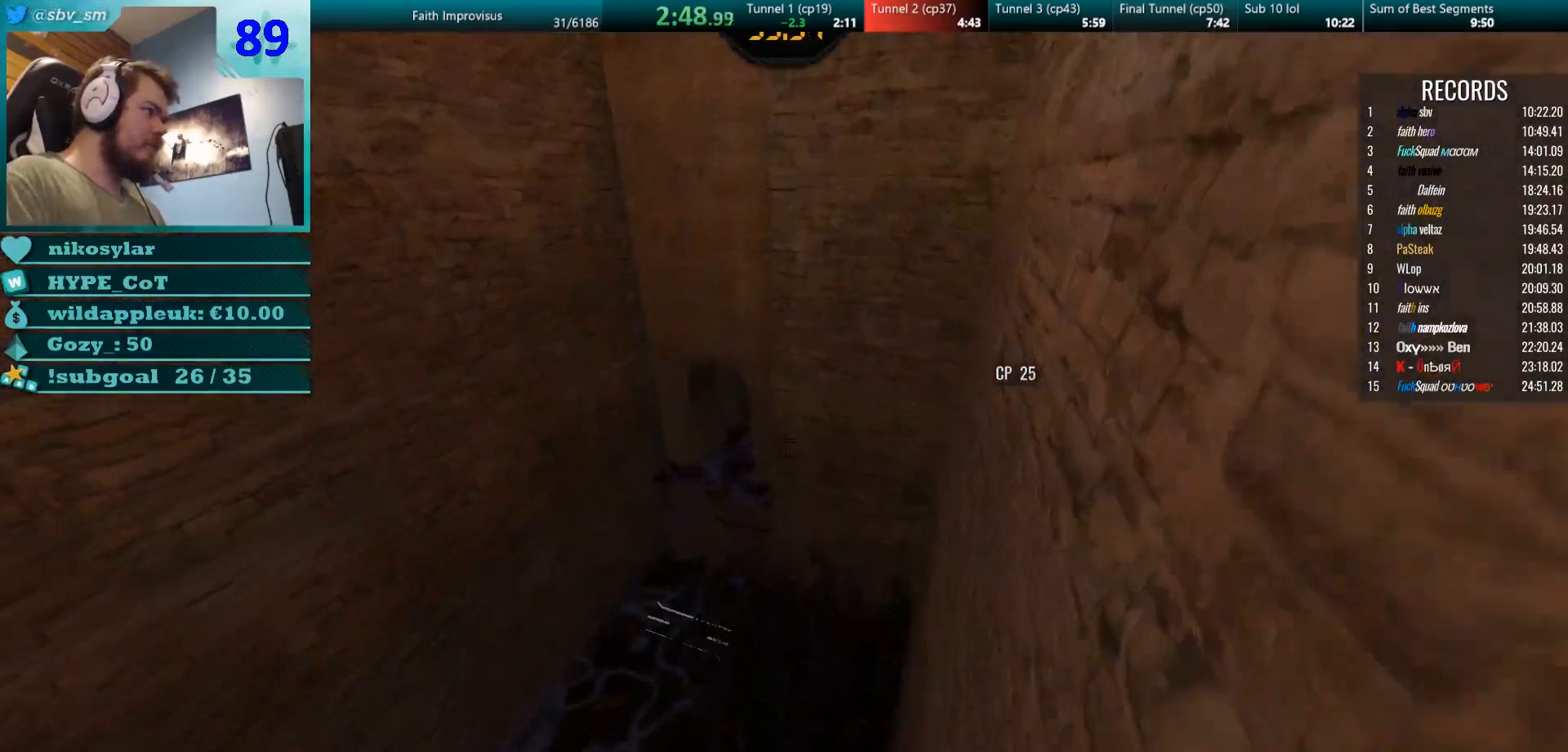
{"keys": ["w"], "mouse": [], "events": [[467, "a", "up"]]}
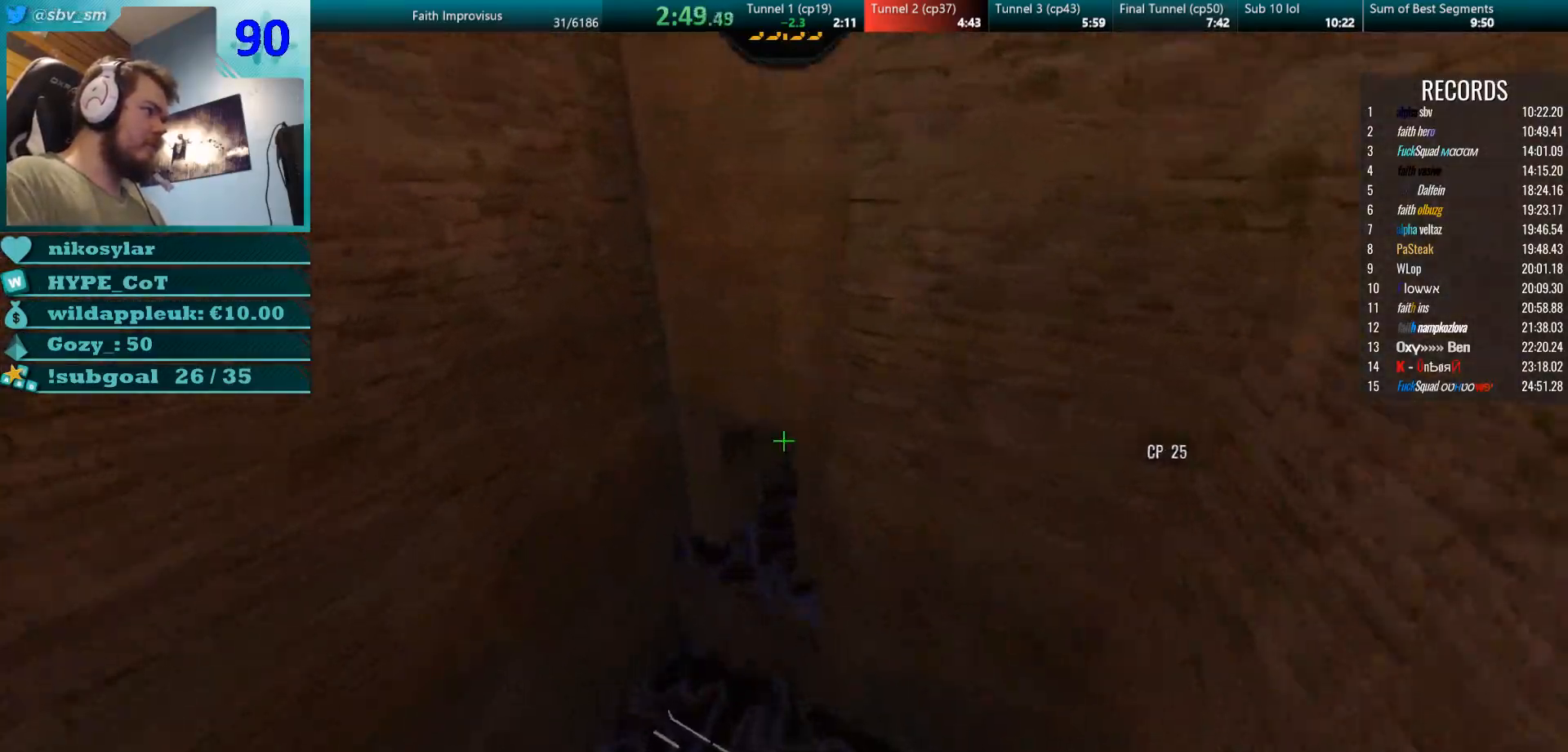
{"keys": ["w"], "mouse": [], "events": [[117, "a", "down"], [234, "a", "up"]]}
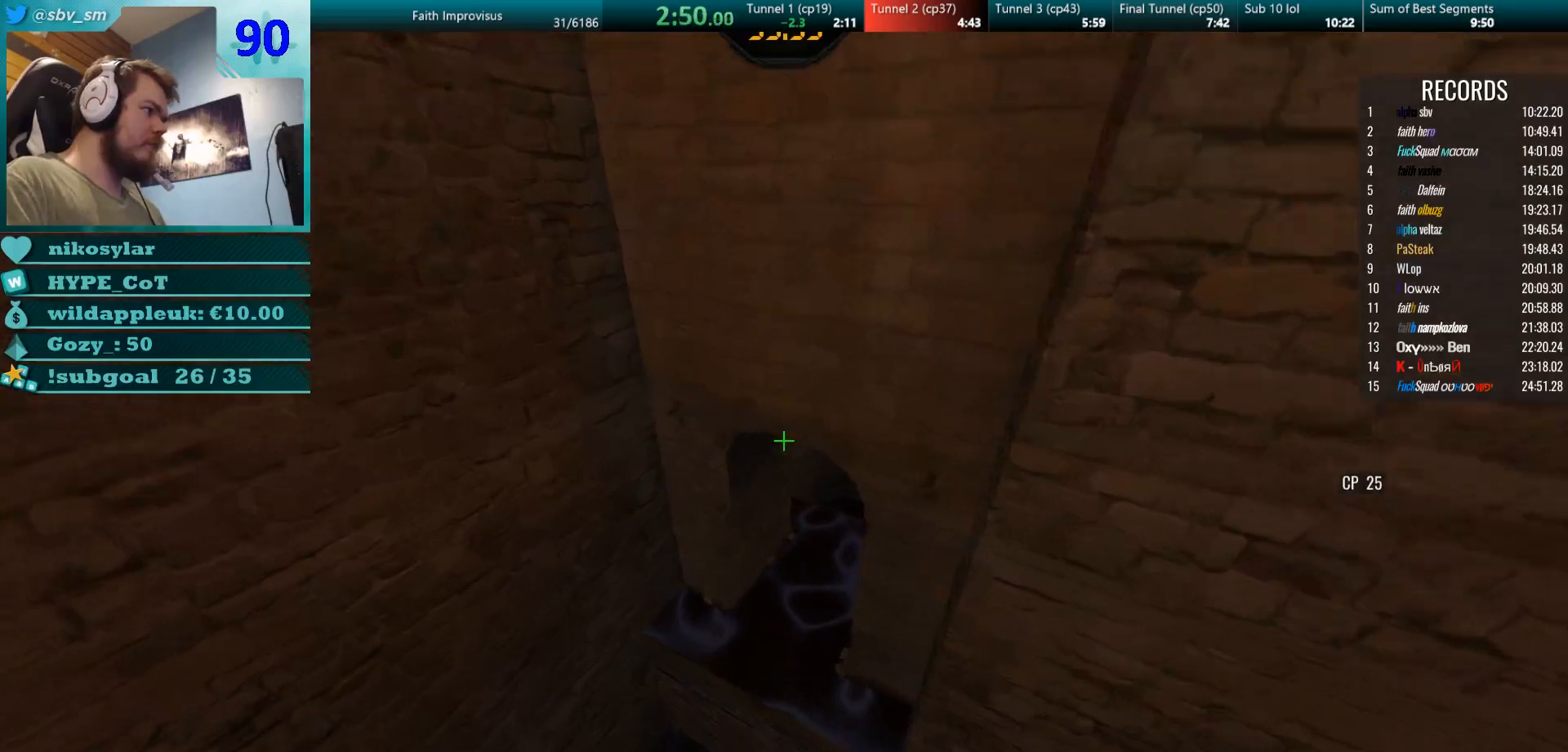
{"keys": ["w"], "mouse": ["right"], "events": [[250, "d", "down"], [333, "d", "up"], [433, "mouse_right", "down"]]}
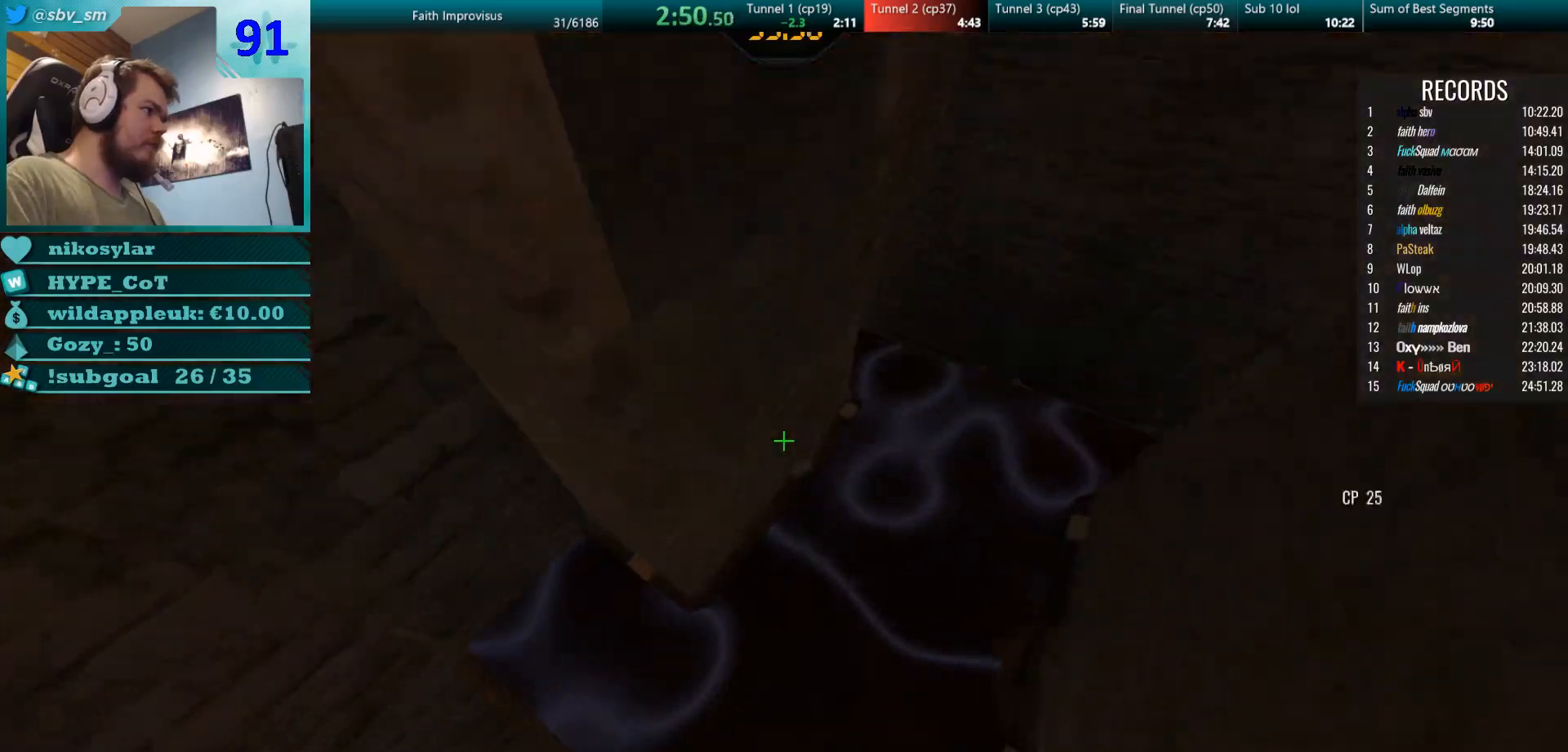
{"keys": ["d"], "mouse": [], "events": [[67, "mouse_left", "down"], [100, "mouse_right", "up"], [117, "a", "down"], [167, "mouse_right", "down"], [200, "d", "down"], [200, "mouse_left", "up"], [217, "w", "up"], [284, "a", "up"], [334, "mouse_right", "up"]]}
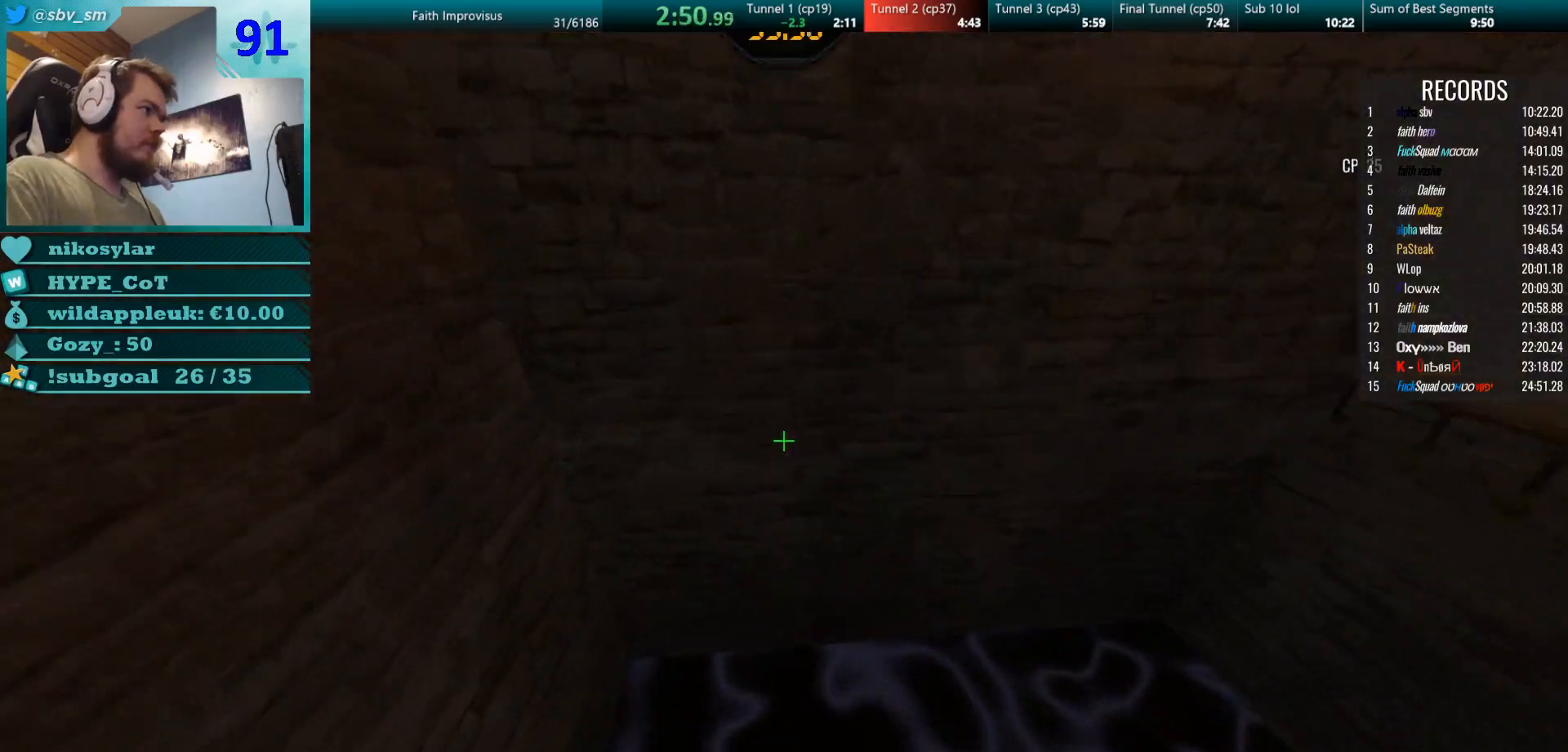
{"keys": ["d", "w"], "mouse": ["right"], "events": [[333, "mouse_left", "down"], [400, "mouse_right", "down"], [467, "mouse_left", "up"], [467, "w", "down"]]}
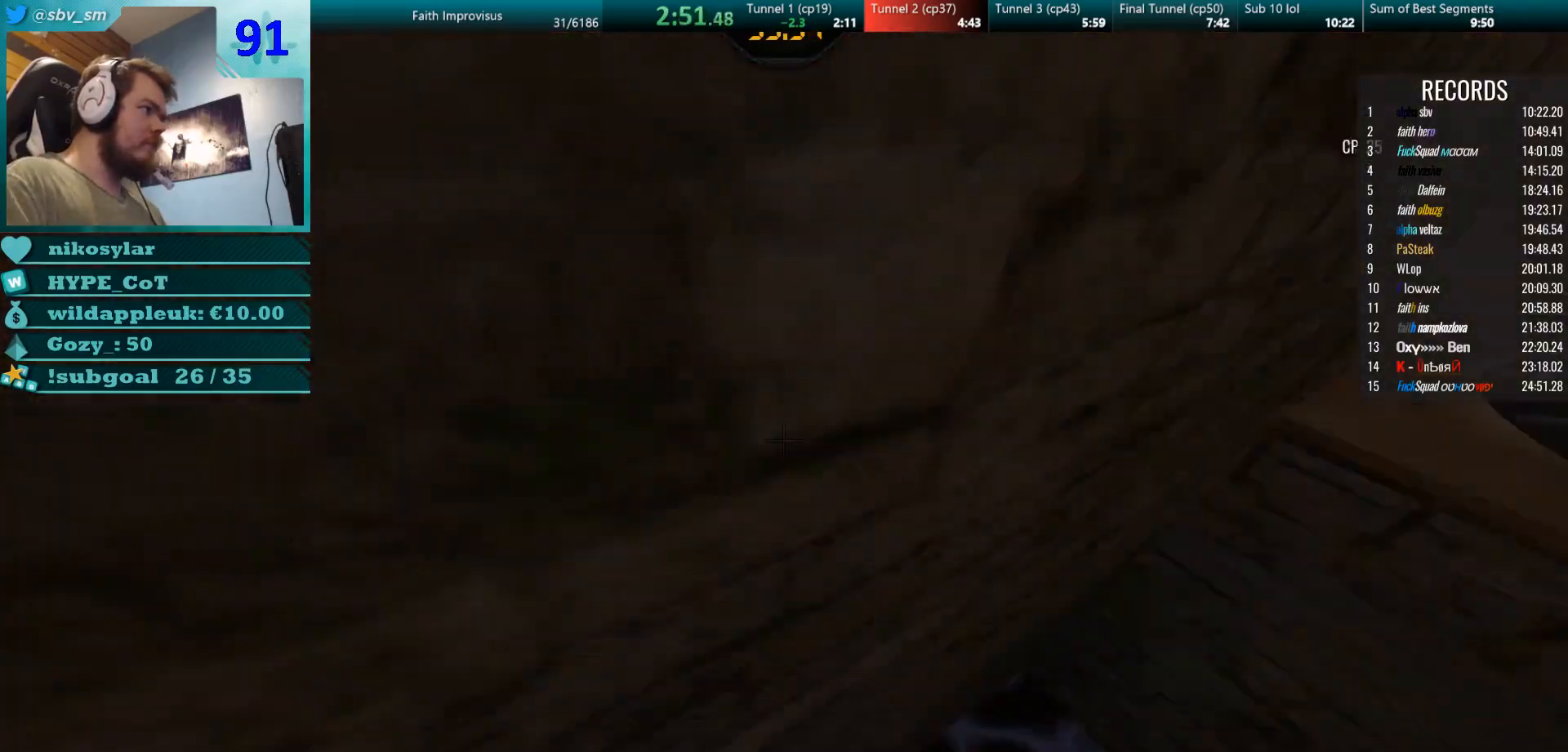
{"keys": ["d", "w"], "mouse": [], "events": [[17, "mouse_right", "up"], [117, "d", "up"], [234, "d", "down"], [367, "d", "up"], [401, "d", "down"]]}
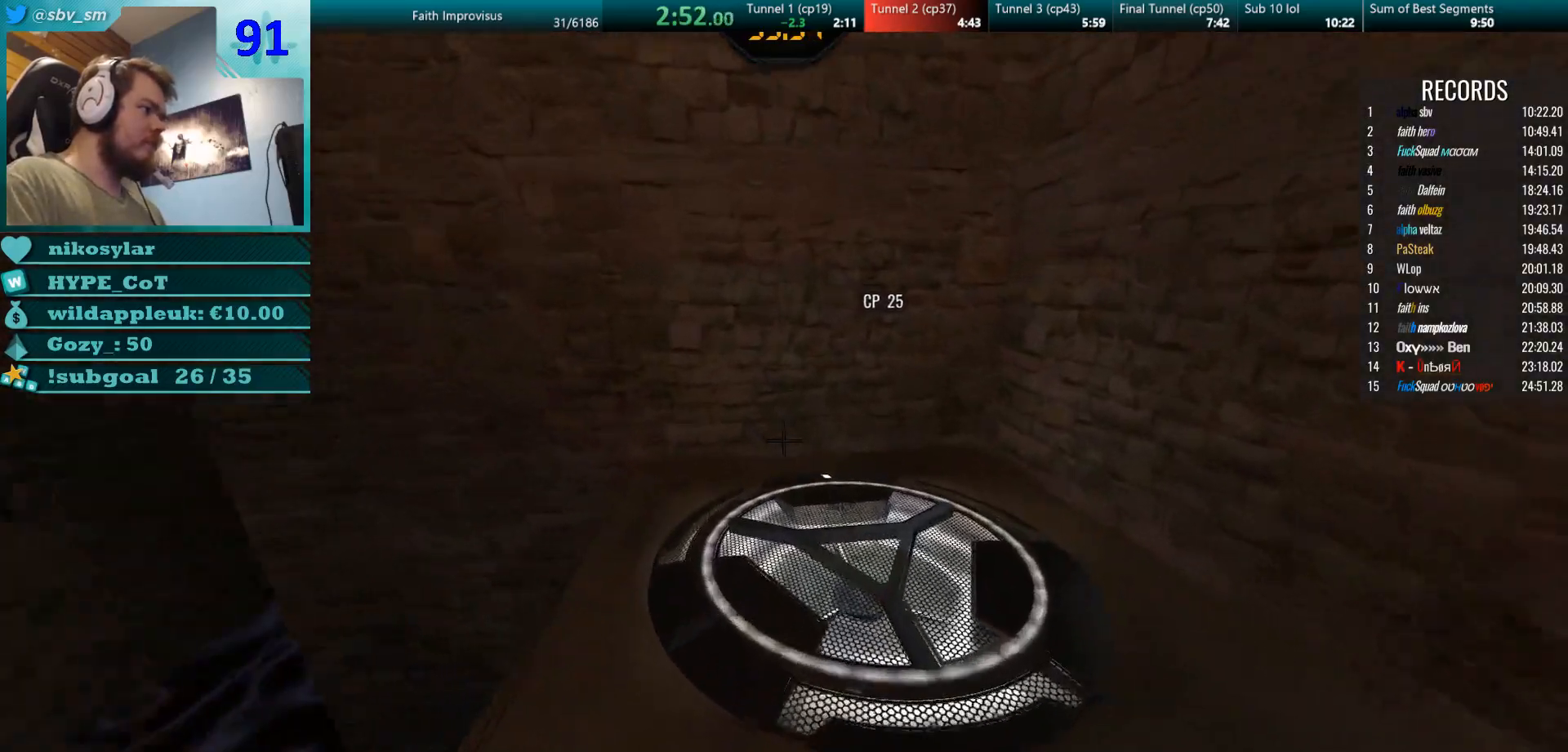
{"keys": ["d", "s"], "mouse": [], "events": [[166, "d", "up"], [233, "w", "up"], [367, "mouse_right", "down"], [400, "d", "down"], [400, "mouse_right", "up"], [400, "s", "down"]]}
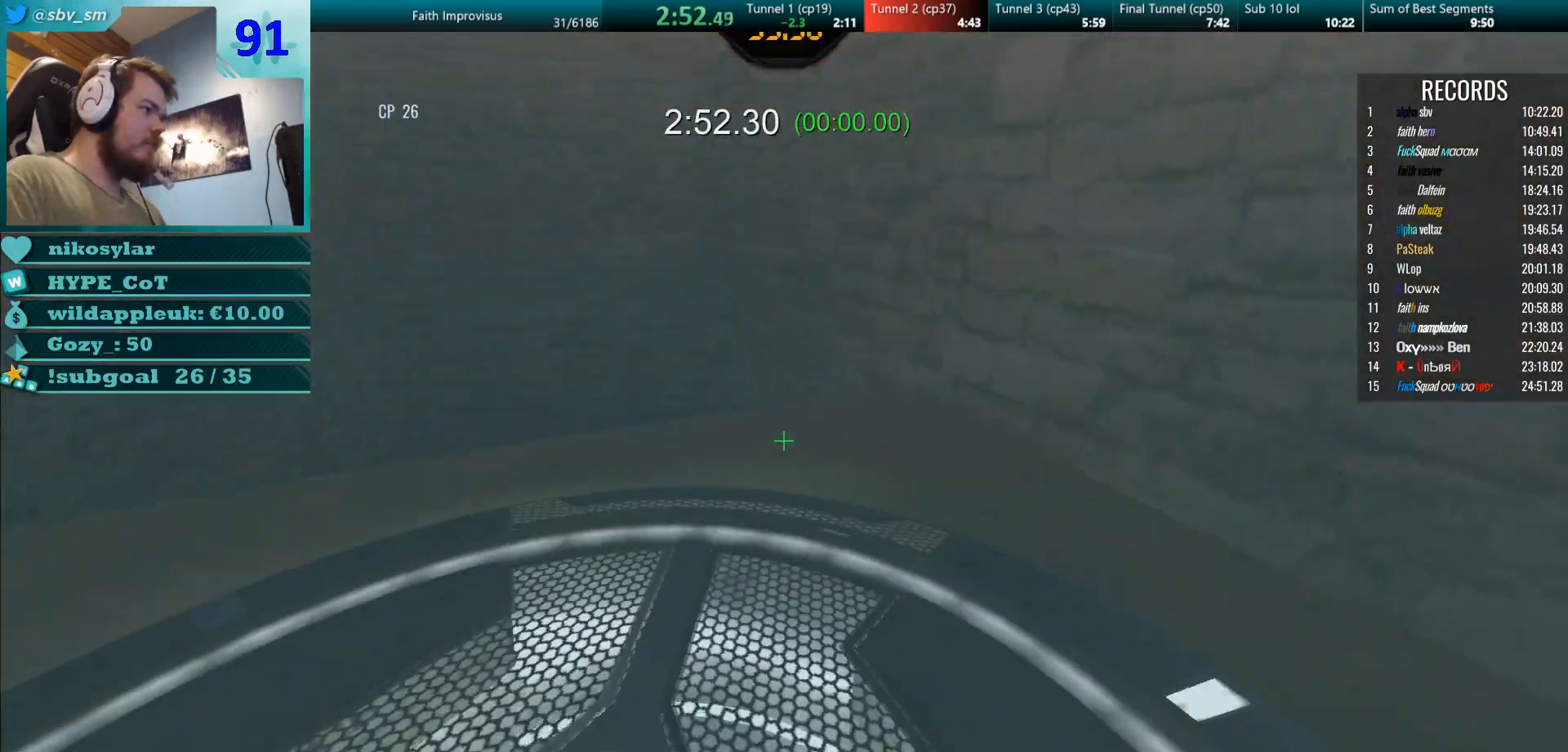
{"keys": ["d"], "mouse": ["right"], "events": [[117, "mouse_right", "down"], [434, "s", "up"]]}
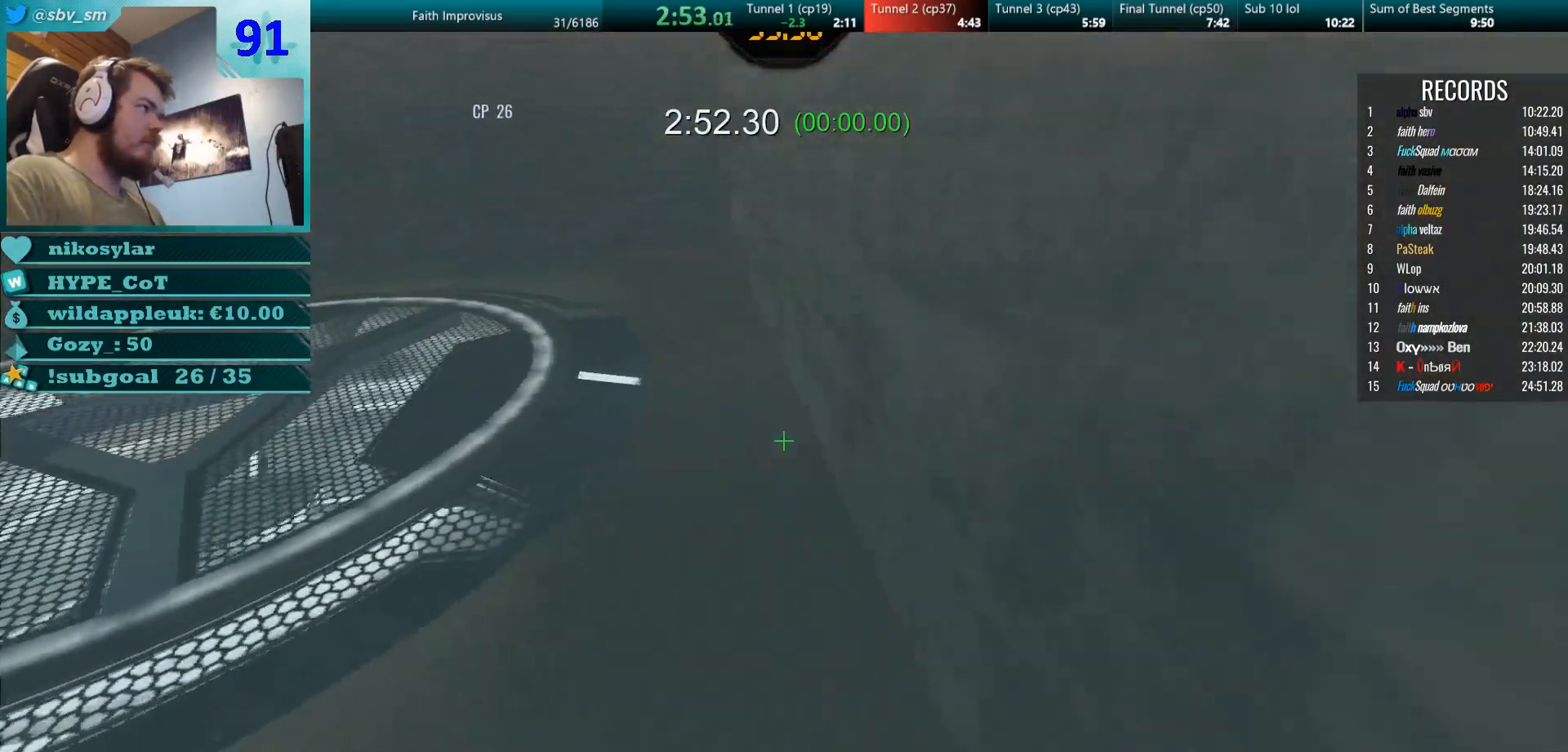
{"keys": ["w"], "mouse": ["right"], "events": [[50, "w", "down"], [83, "d", "up"]]}
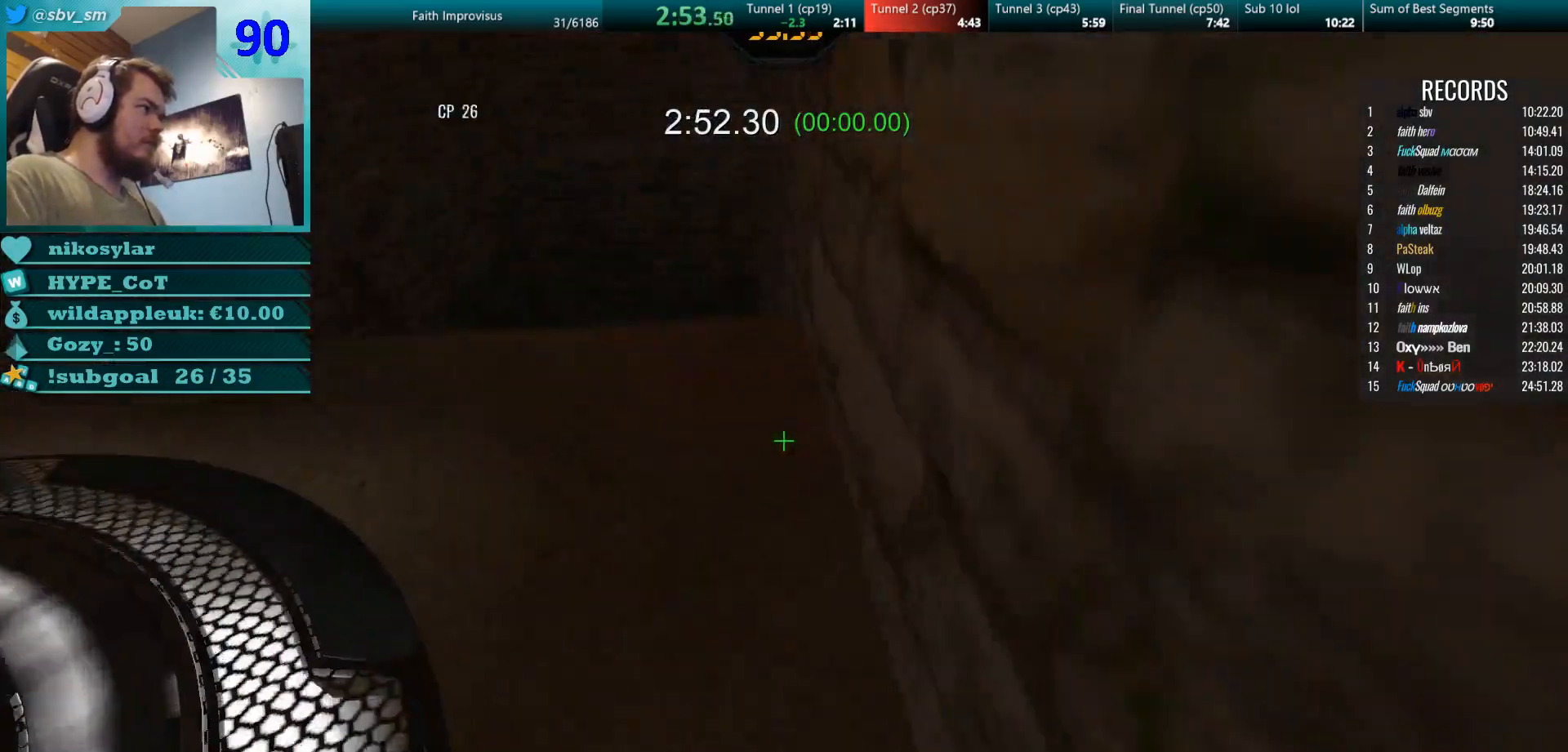
{"keys": ["a"], "mouse": ["right"], "events": [[150, "mouse_left", "down"], [167, "d", "down"], [200, "mouse_right", "up"], [250, "mouse_right", "down"], [284, "a", "down"], [317, "mouse_left", "up"], [317, "w", "up"], [334, "d", "up"]]}
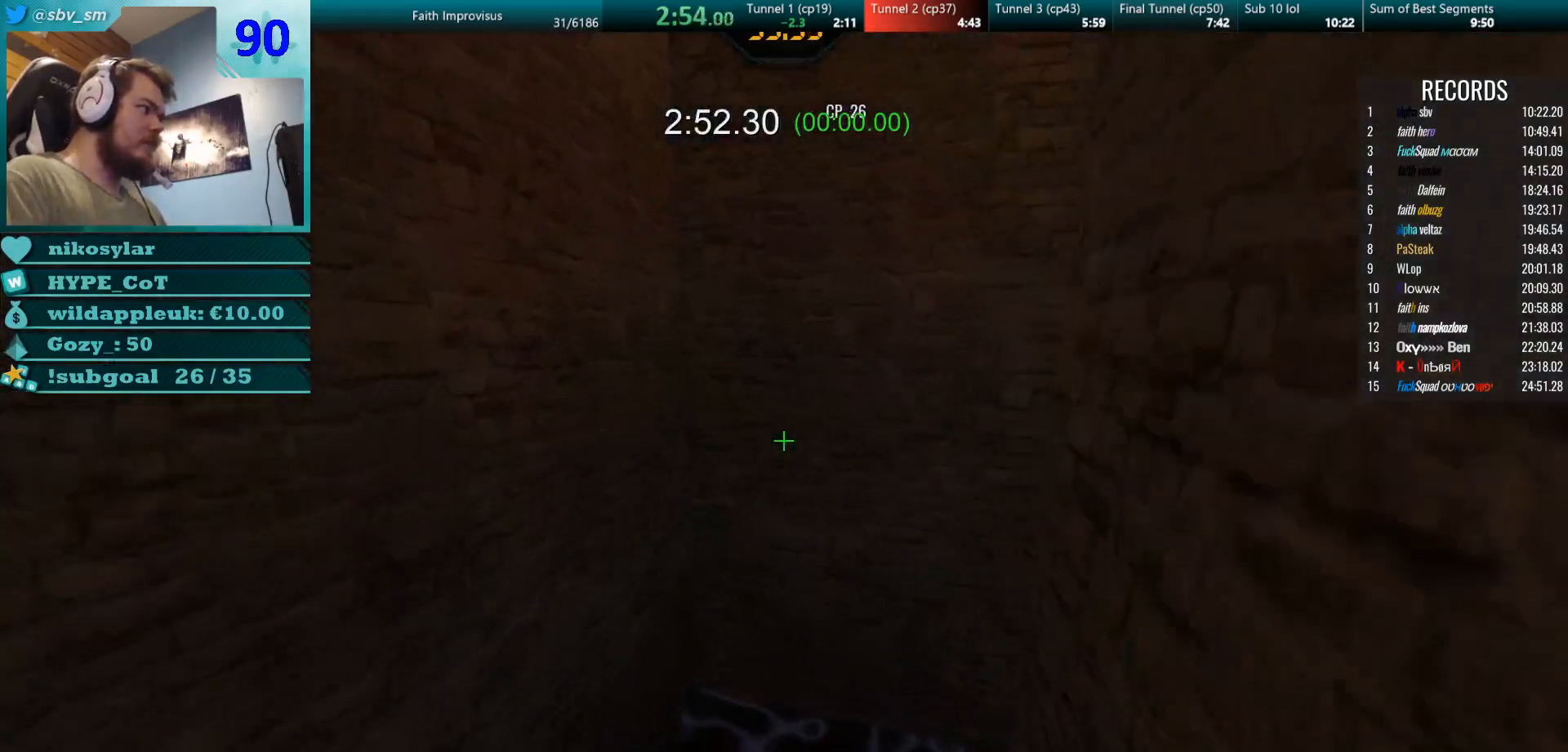
{"keys": ["w"], "mouse": [], "events": [[166, "mouse_right", "up"], [367, "w", "down"], [500, "a", "up"]]}
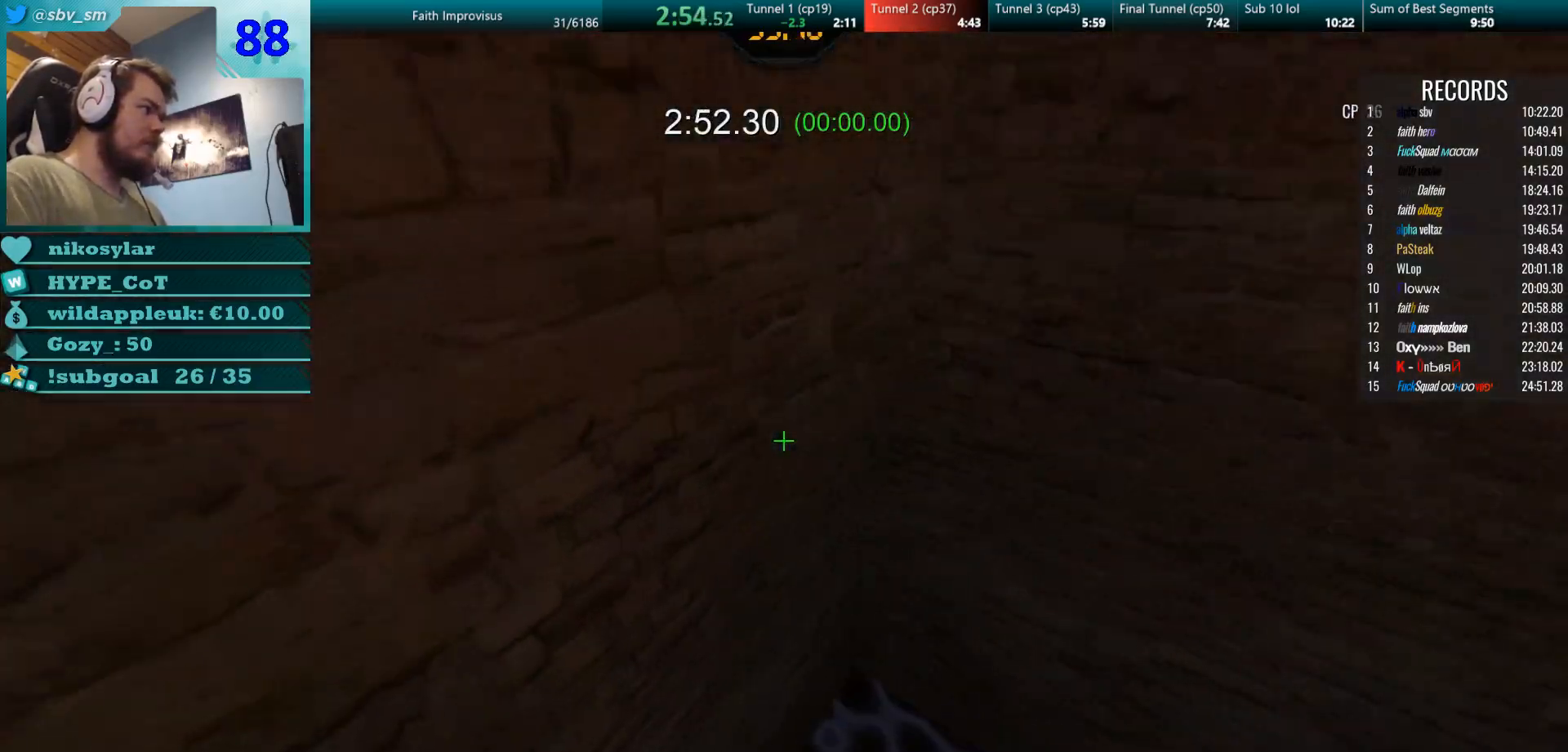
{"keys": ["a", "w"], "mouse": [], "events": [[167, "mouse_left", "down"], [200, "a", "down"], [234, "mouse_right", "down"], [234, "w", "up"], [334, "mouse_left", "up"], [334, "w", "down"], [484, "mouse_right", "up"]]}
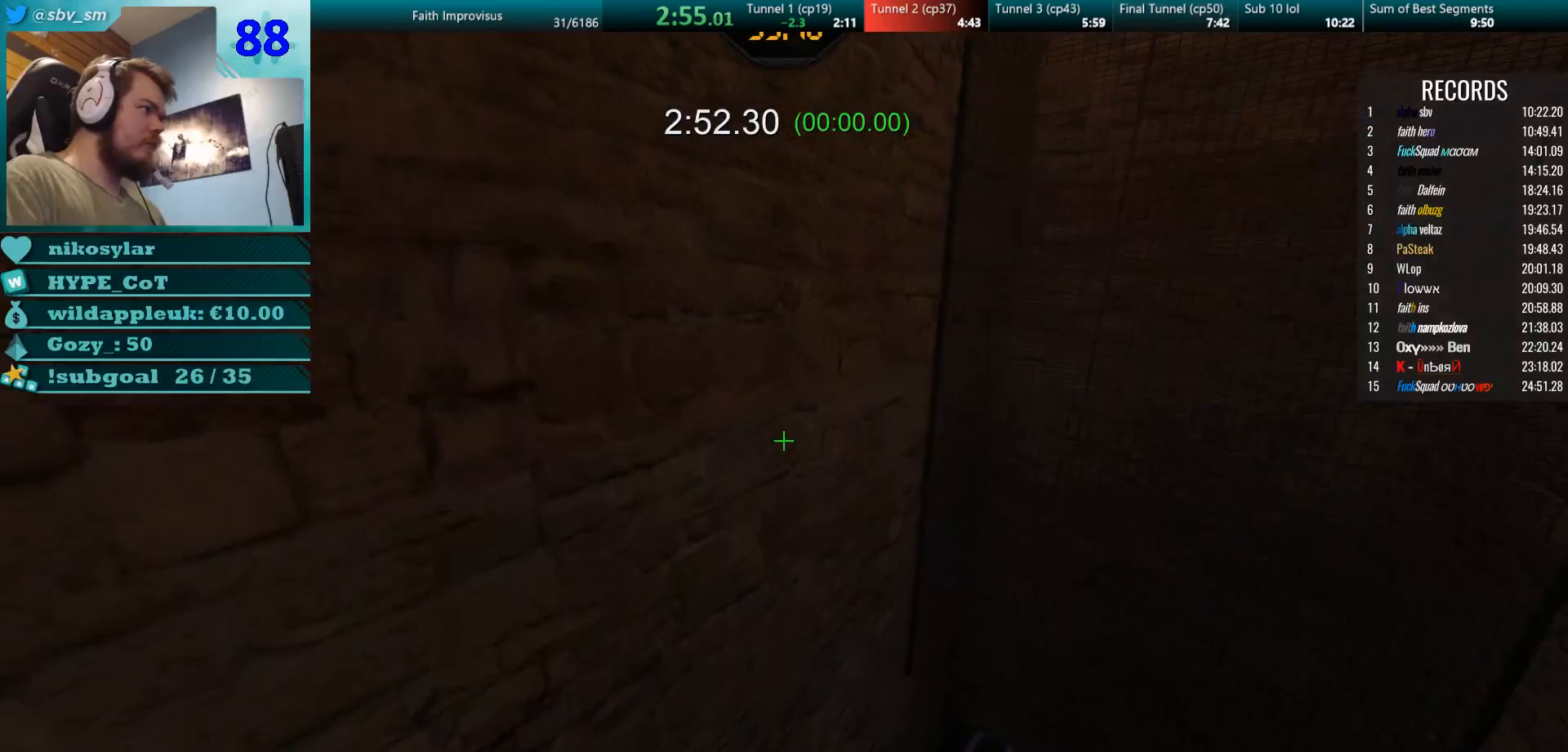
{"keys": ["s"], "mouse": ["right"], "events": [[100, "w", "up"], [300, "mouse_left", "down"], [383, "mouse_right", "down"], [433, "s", "down"], [467, "mouse_left", "up"], [483, "a", "up"]]}
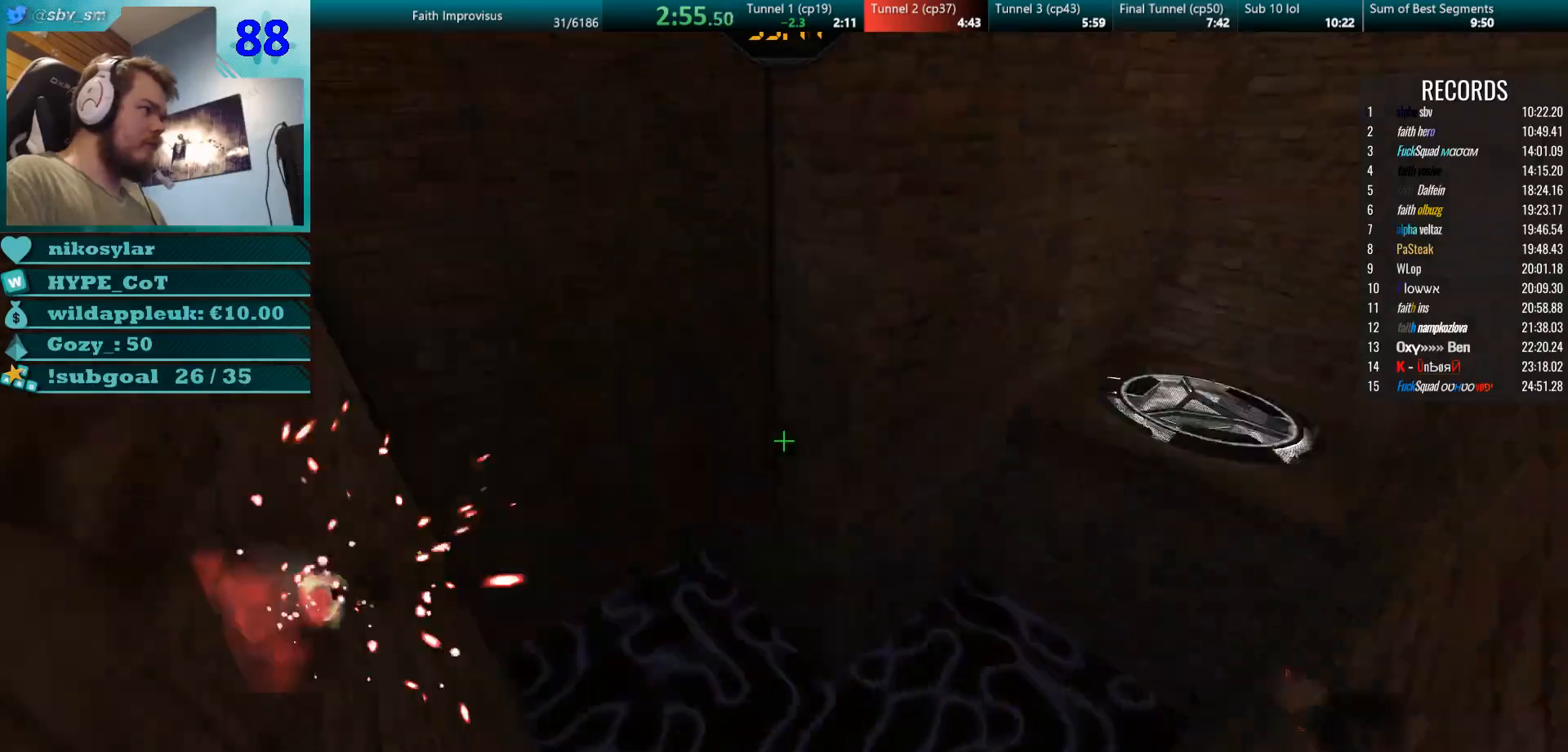
{"keys": ["d", "s"], "mouse": ["left", "right"], "events": [[17, "d", "down"], [84, "mouse_right", "up"], [84, "s", "up"], [384, "mouse_left", "down"], [451, "mouse_right", "down"], [484, "s", "down"]]}
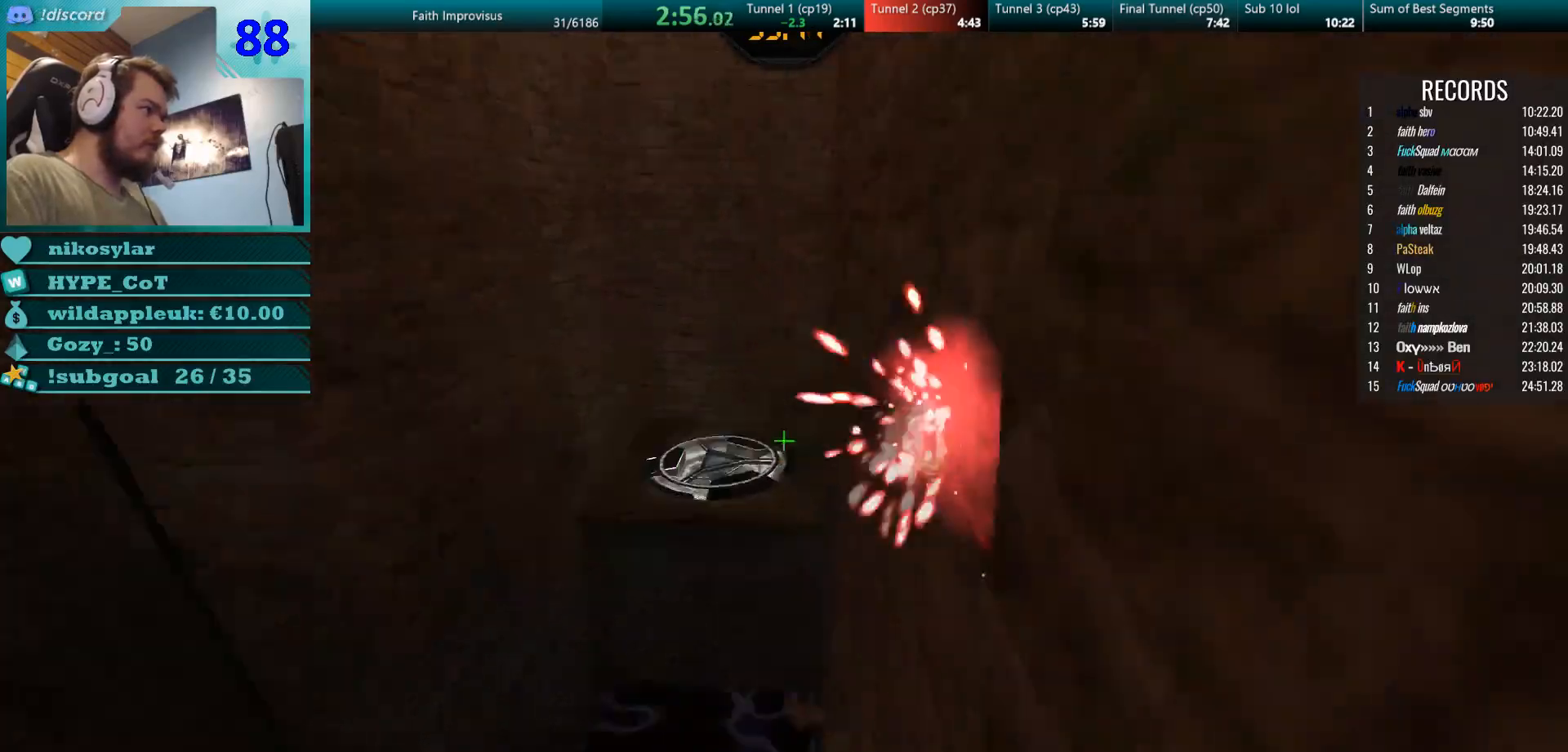
{"keys": ["a"], "mouse": ["left", "right"], "events": [[50, "d", "up"], [50, "mouse_left", "up"], [116, "a", "down"], [150, "mouse_right", "up"], [166, "s", "up"], [450, "mouse_left", "down"], [500, "mouse_right", "down"]]}
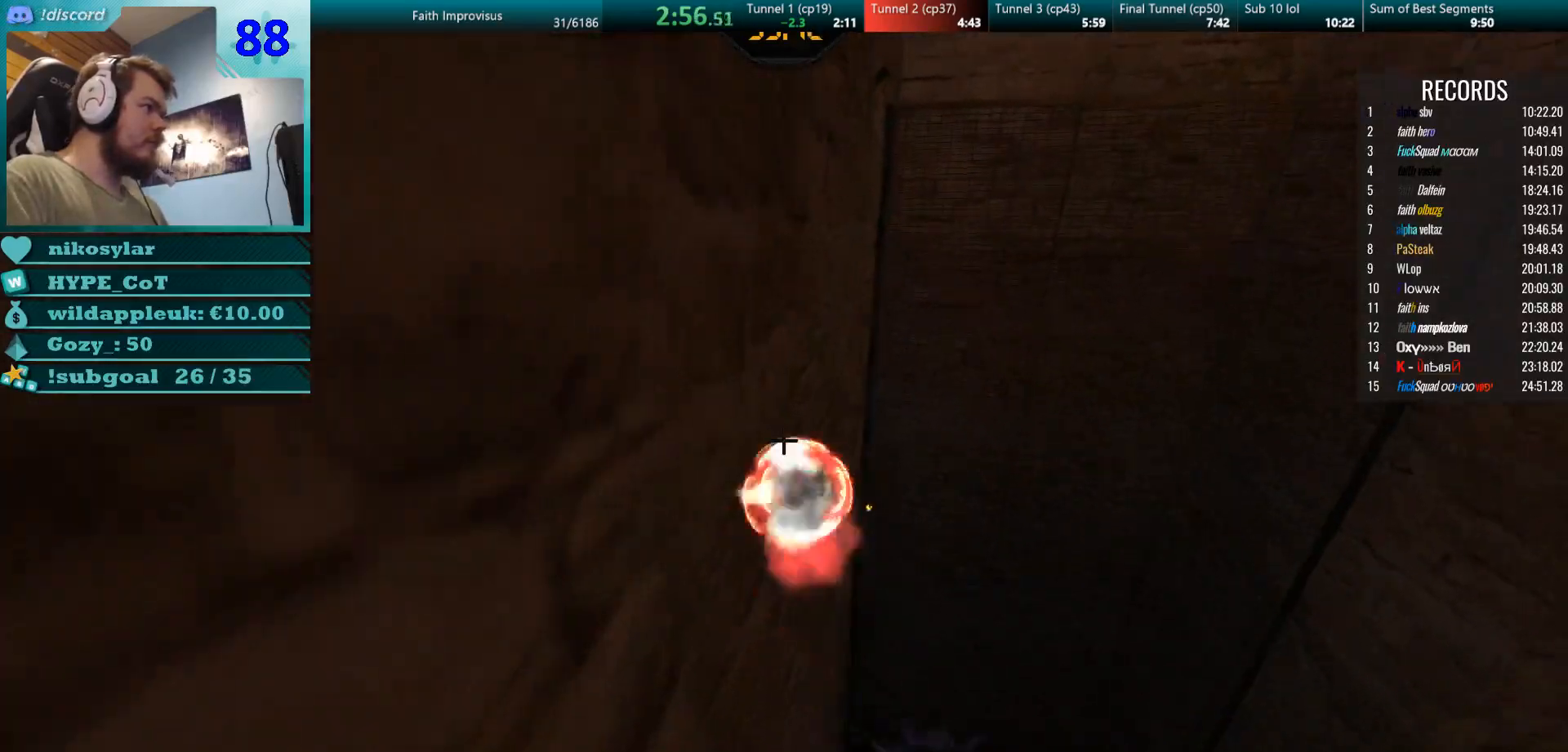
{"keys": ["d"], "mouse": ["left"], "events": [[67, "s", "down"], [100, "mouse_left", "up"], [117, "a", "up"], [150, "d", "down"], [200, "s", "up"], [234, "mouse_right", "up"], [501, "mouse_left", "down"]]}
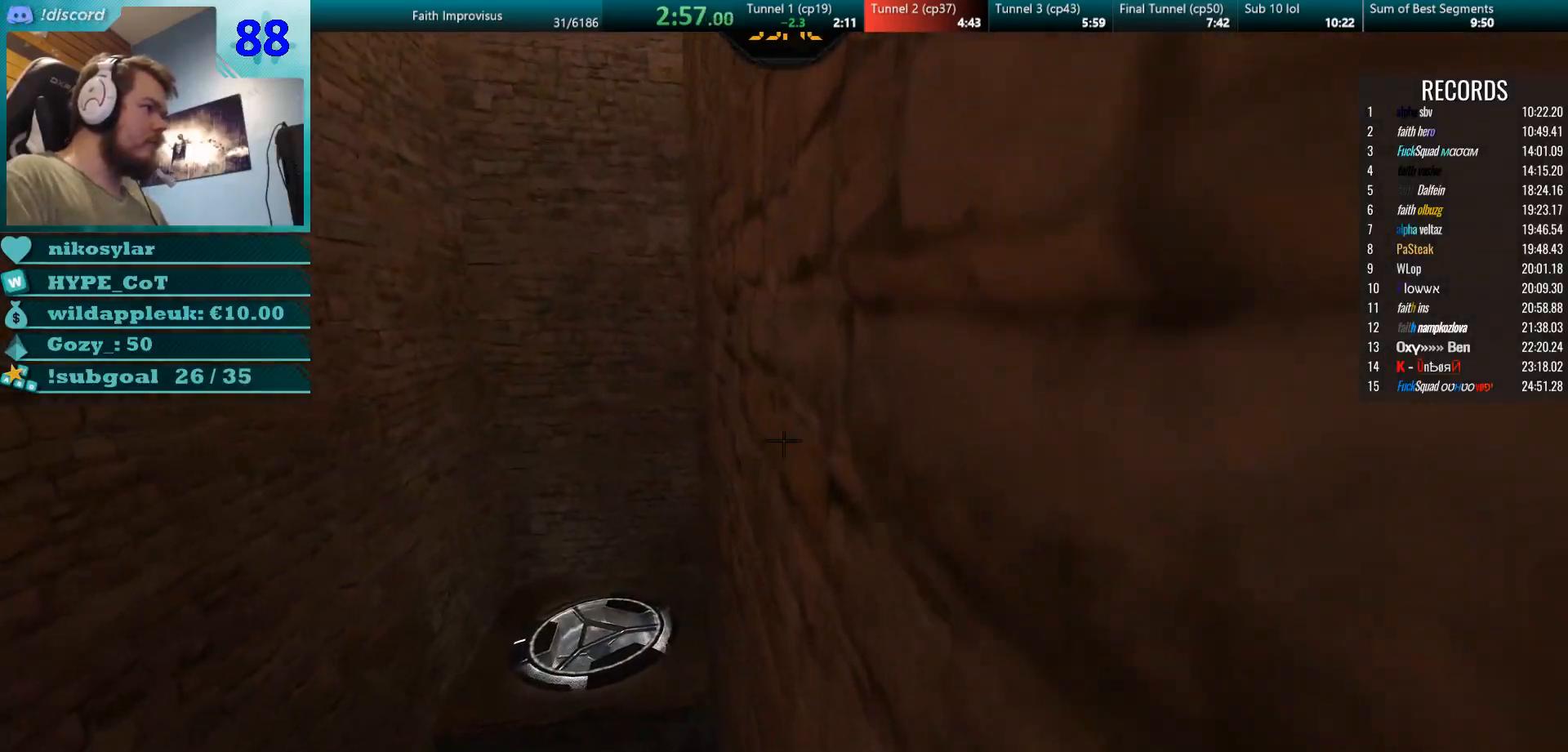
{"keys": ["a", "w"], "mouse": ["right"], "events": [[66, "mouse_right", "down"], [116, "w", "down"], [167, "a", "down"], [167, "mouse_left", "up"], [217, "d", "up"]]}
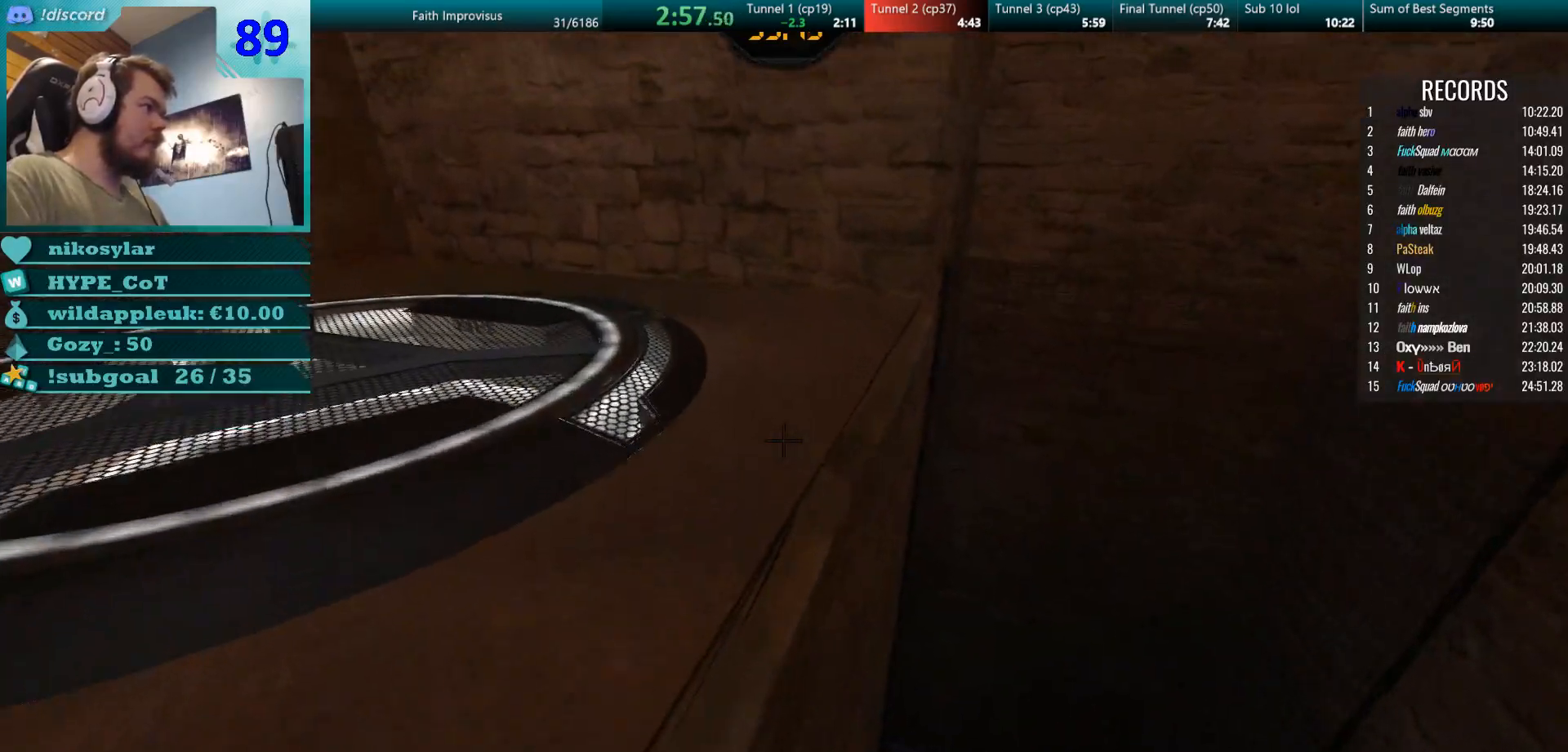
{"keys": ["d", "s"], "mouse": [], "events": [[250, "a", "up"], [267, "mouse_right", "up"], [284, "w", "up"], [384, "d", "down"], [417, "s", "down"]]}
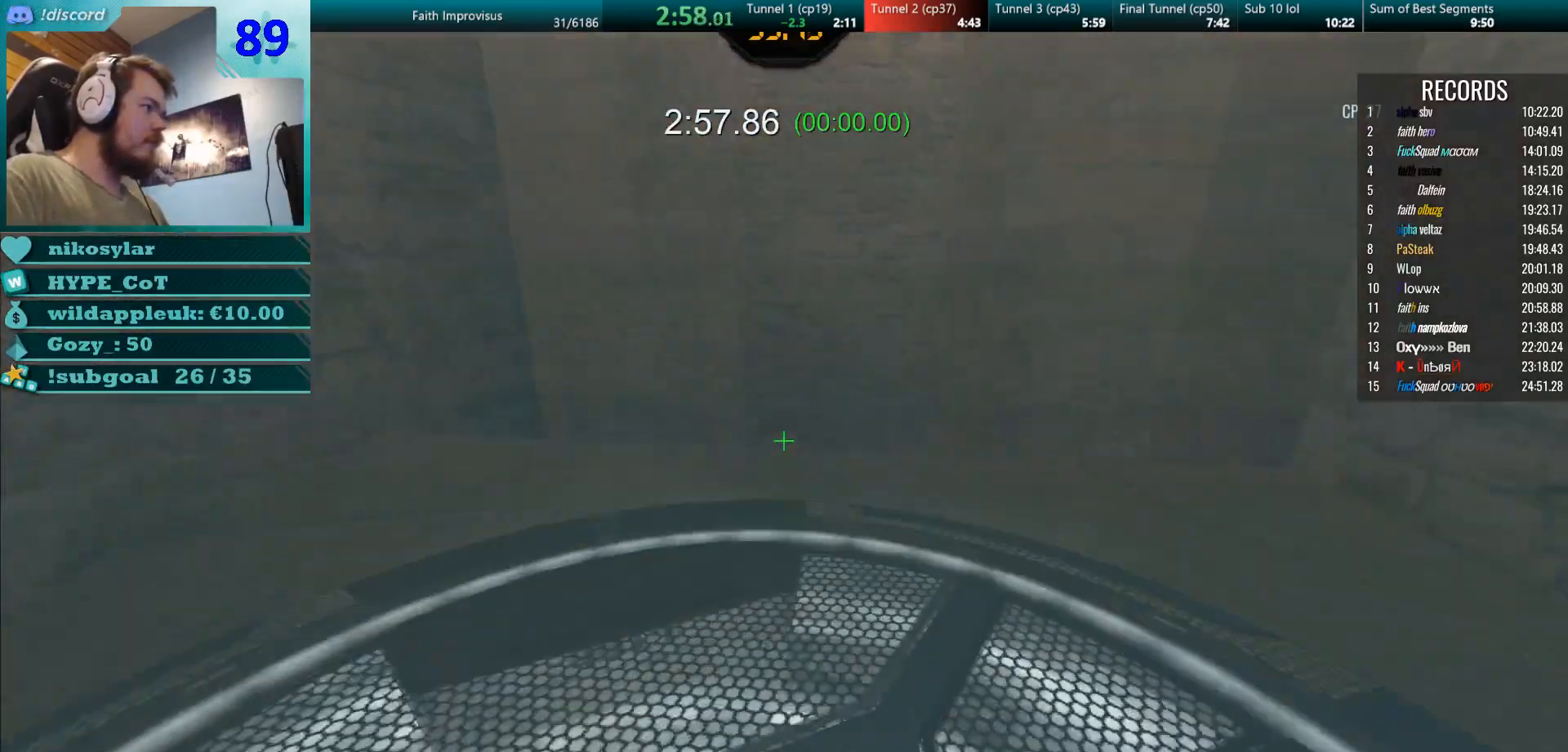
{"keys": ["w"], "mouse": ["right"], "events": [[183, "d", "up"], [183, "s", "up"], [200, "mouse_right", "down"], [333, "w", "down"]]}
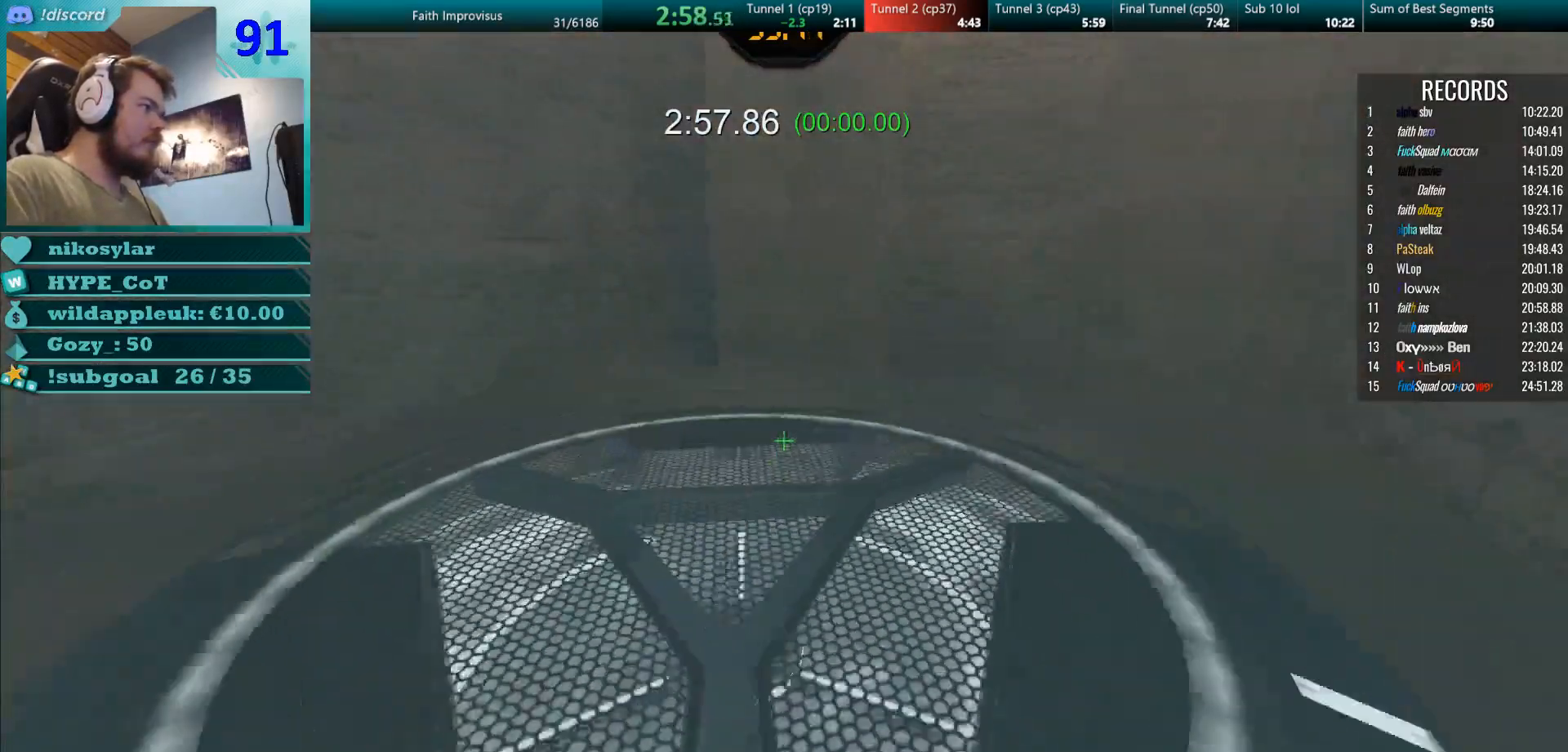
{"keys": ["d", "w"], "mouse": ["left", "right"], "events": [[451, "mouse_left", "down"], [484, "d", "down"]]}
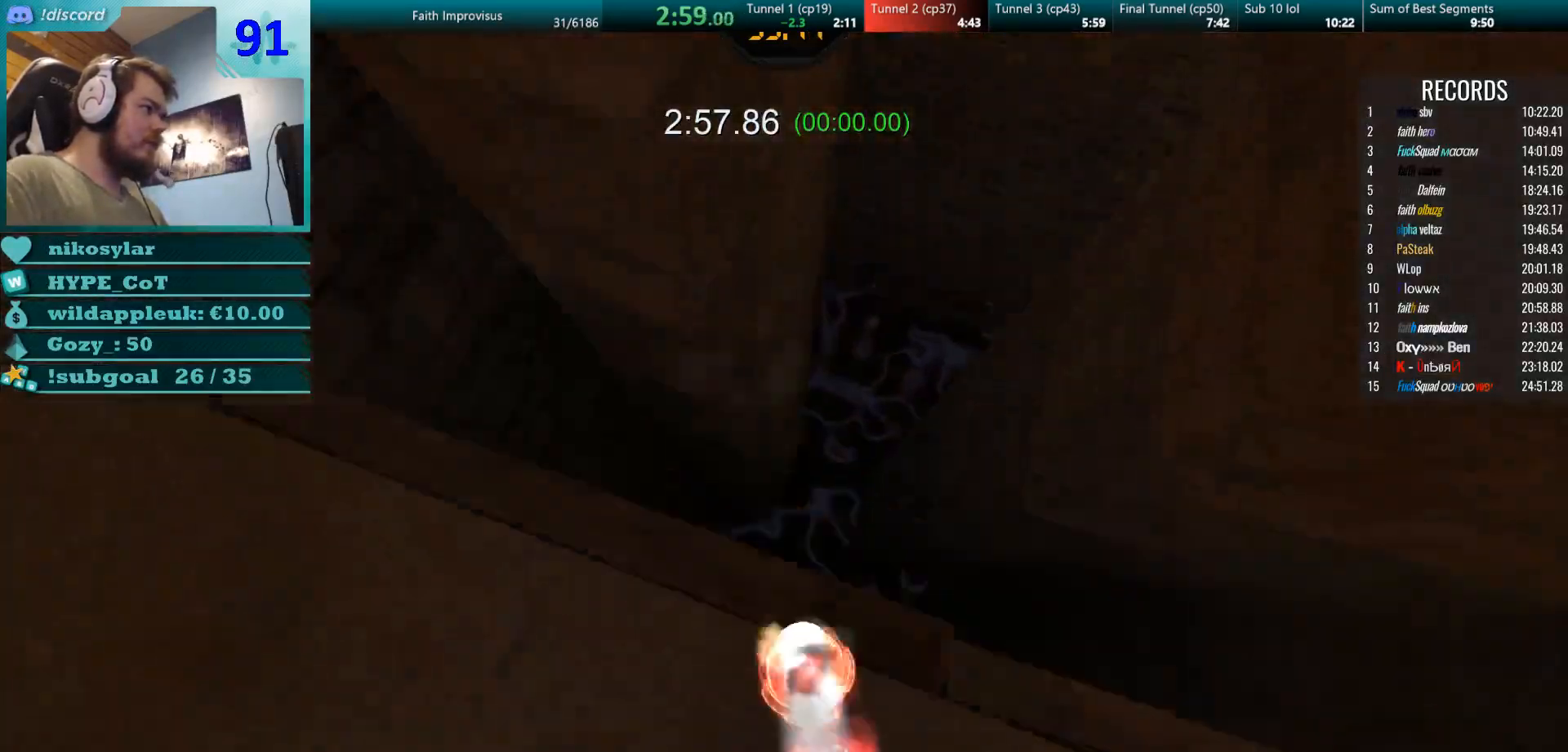
{"keys": ["d", "w"], "mouse": [], "events": [[100, "mouse_left", "up"], [133, "mouse_right", "up"], [183, "d", "up"], [233, "a", "down"], [267, "mouse_right", "down"], [350, "d", "down"], [417, "a", "up"], [500, "mouse_right", "up"]]}
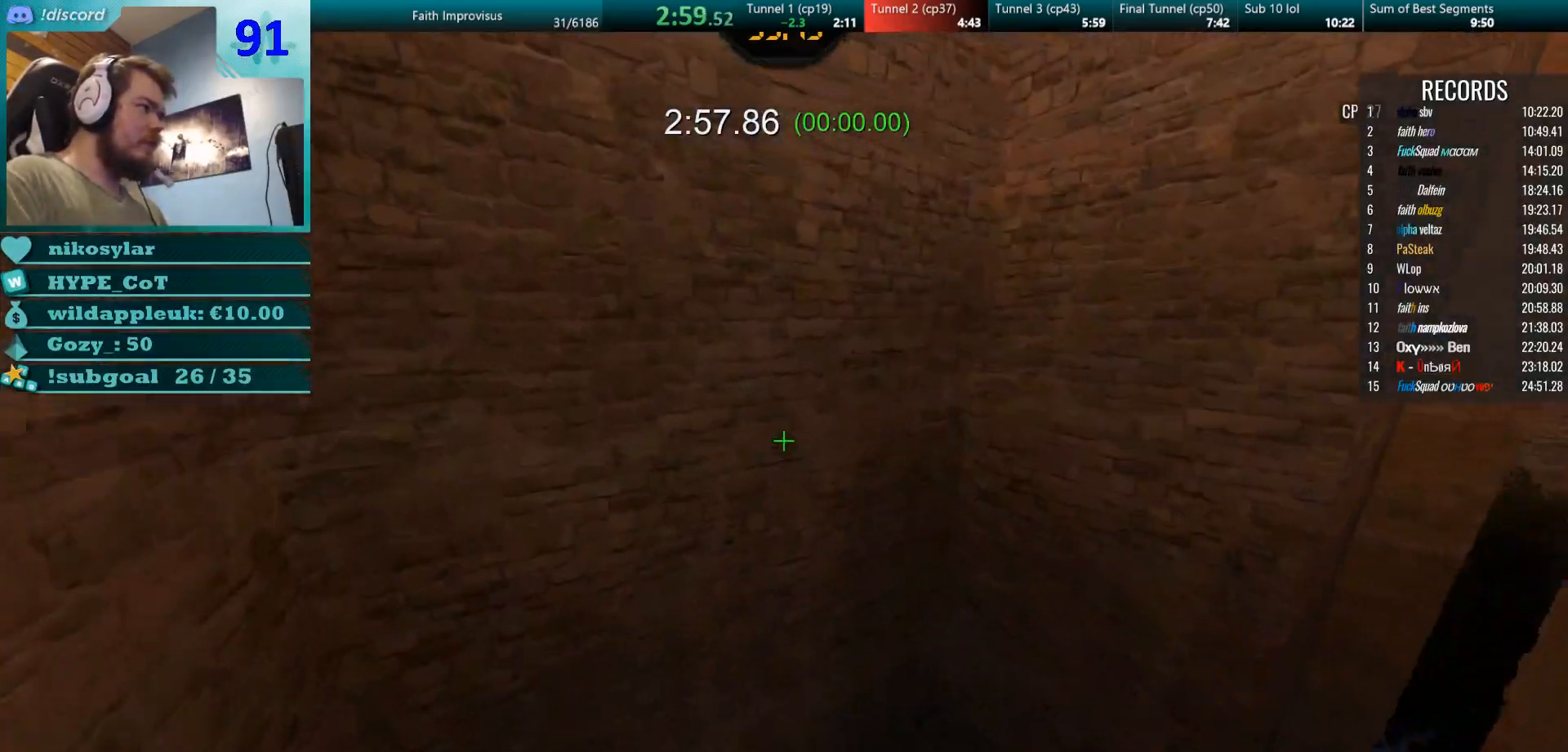
{"keys": ["d"], "mouse": [], "events": [[401, "w", "up"]]}
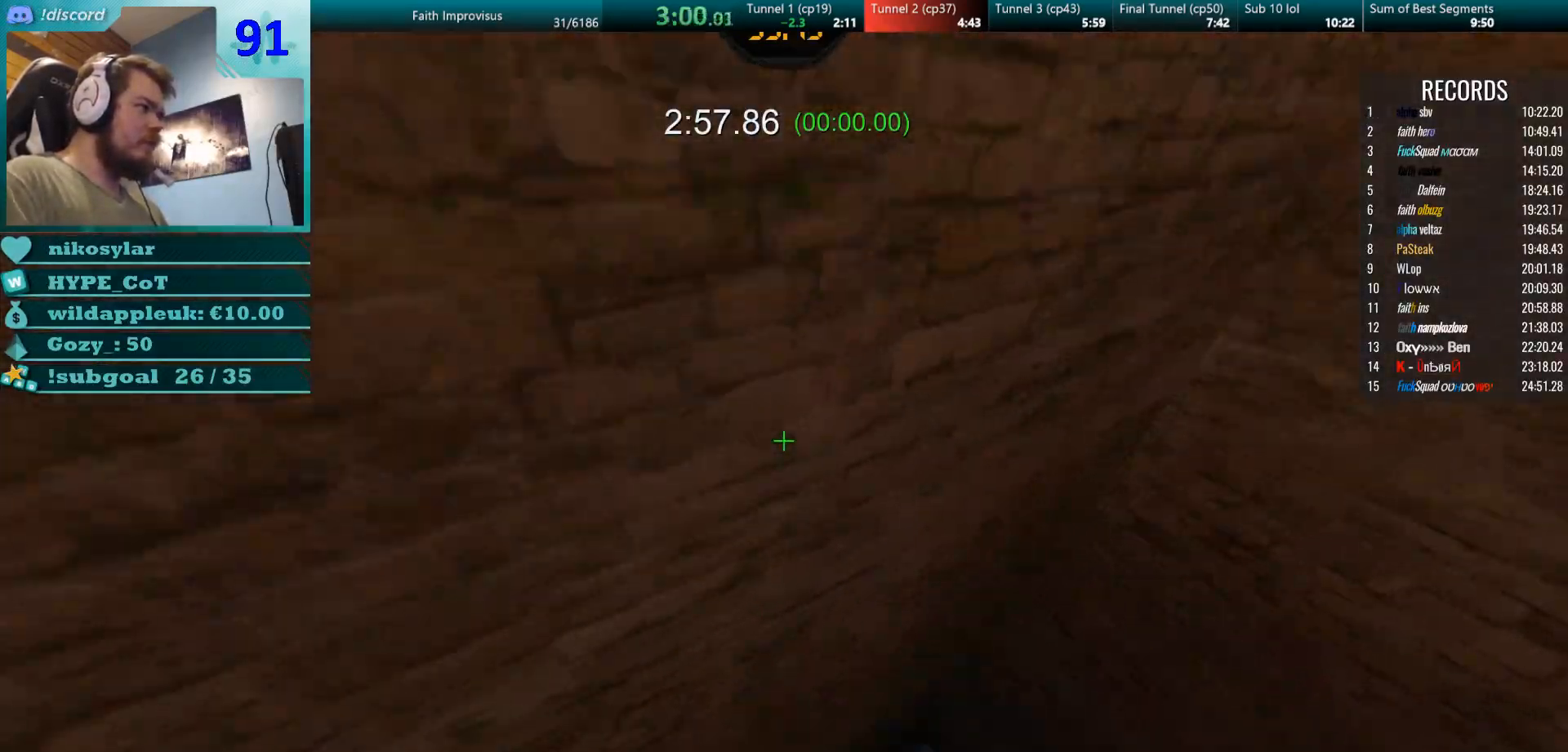
{"keys": ["d"], "mouse": [], "events": [[66, "w", "down"], [100, "mouse_left", "down"], [150, "a", "down"], [150, "d", "up"], [200, "mouse_right", "down"], [250, "d", "down"], [283, "mouse_left", "up"], [300, "a", "up"], [317, "w", "up"], [417, "mouse_right", "up"]]}
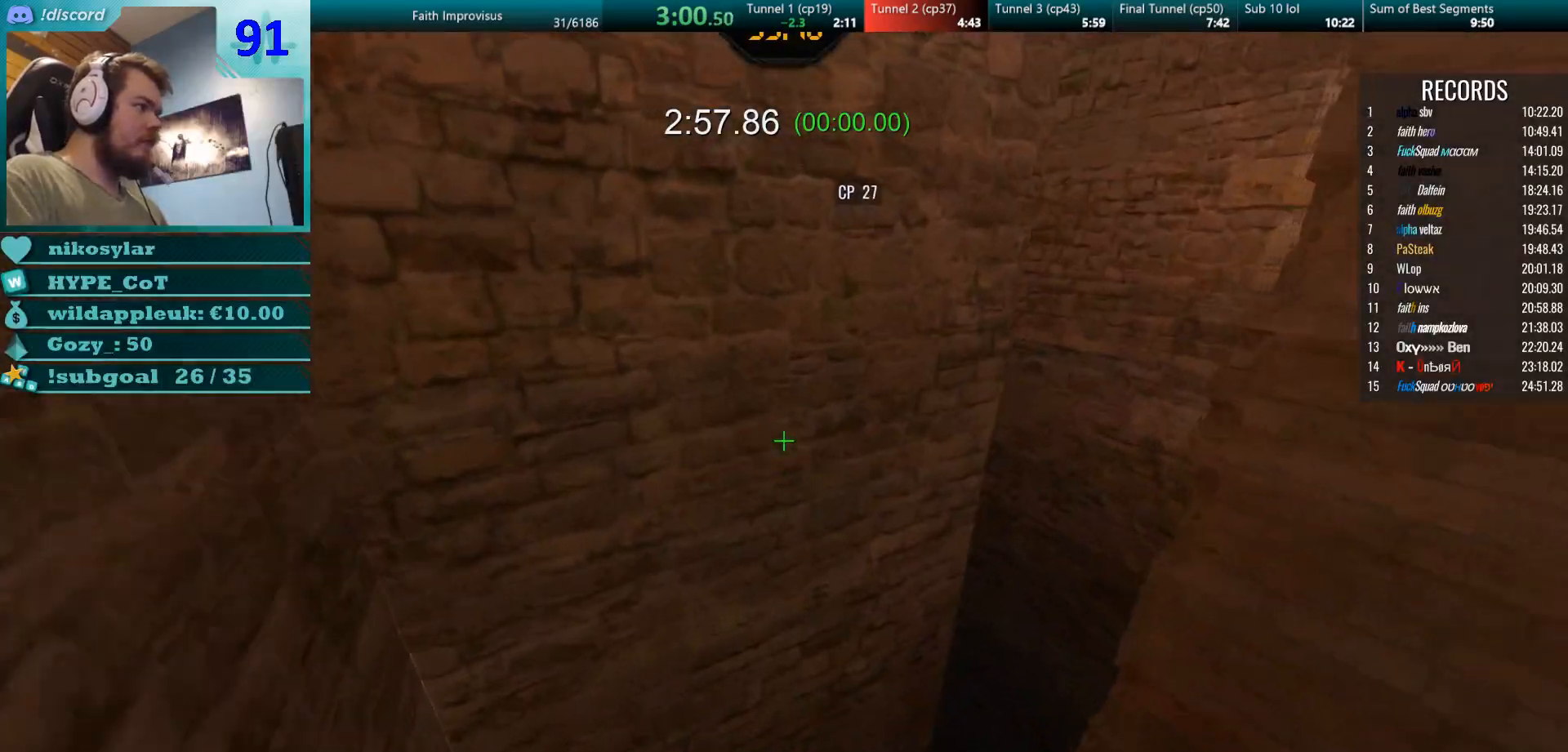
{"keys": ["d", "w"], "mouse": [], "events": [[351, "w", "down"]]}
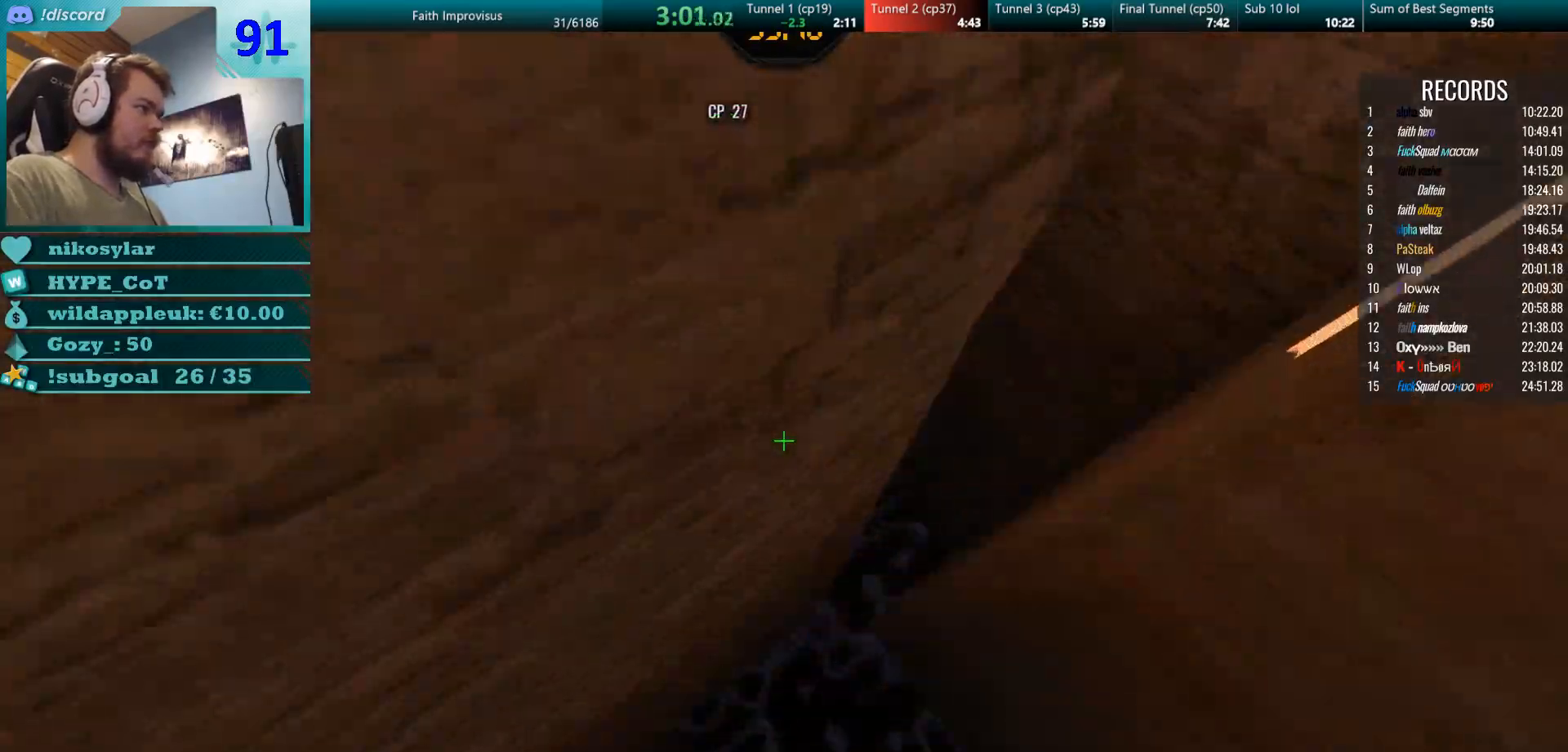
{"keys": ["d", "w"], "mouse": [], "events": [[16, "mouse_left", "down"], [33, "d", "up"], [100, "a", "down"], [116, "mouse_right", "down"], [167, "mouse_left", "up"], [283, "mouse_right", "up"], [317, "a", "up"], [450, "d", "down"]]}